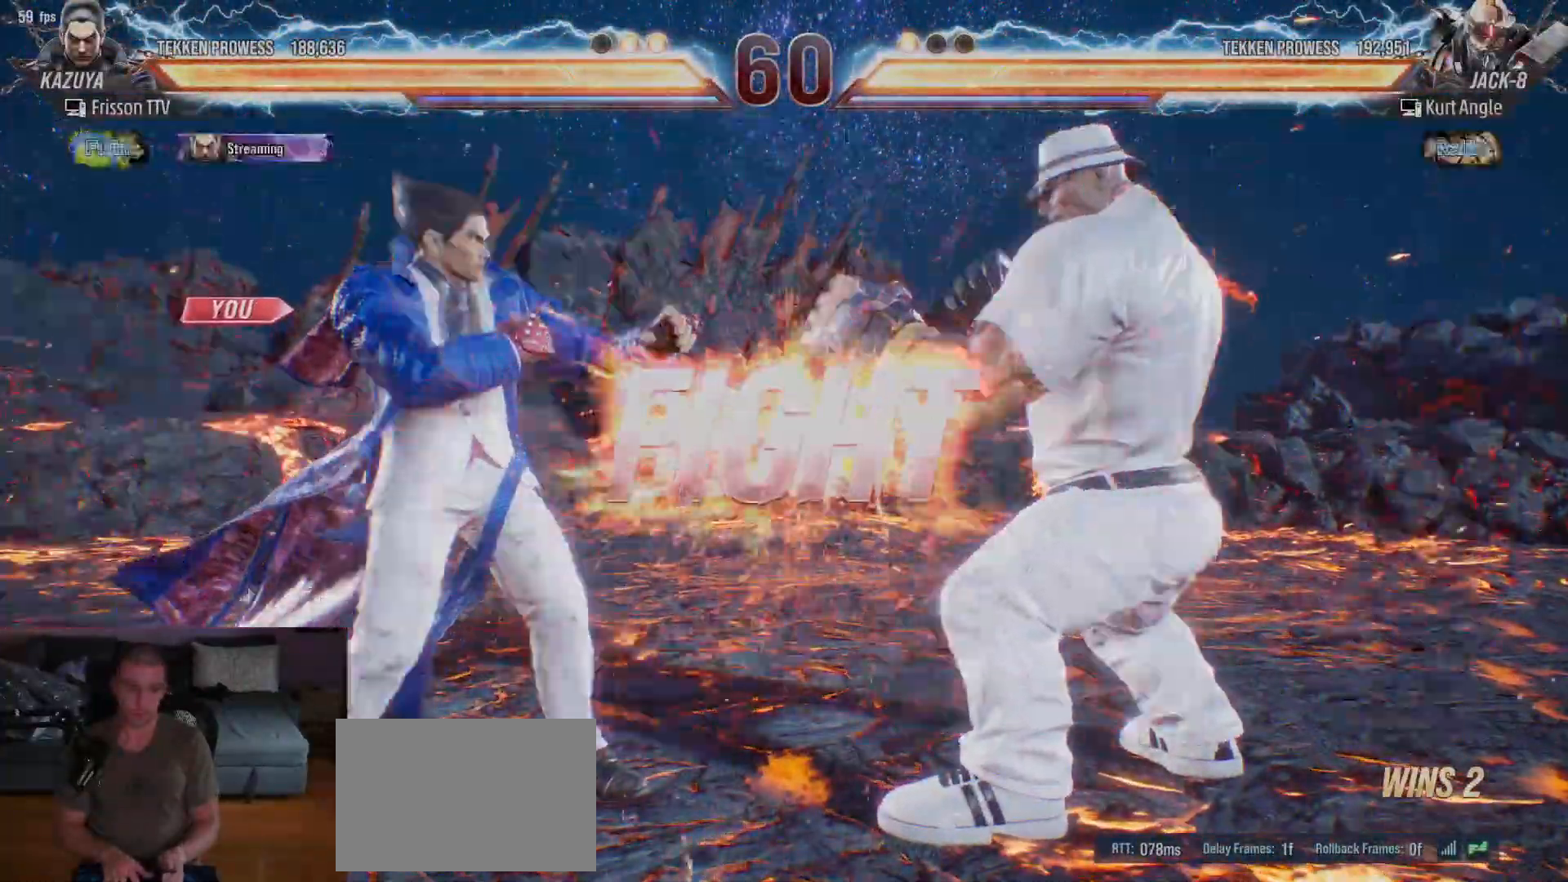
Gameplay with a controller (arcade stick); each line is a JSON object with the inputs held at the frame after it. "events" lists button and stick changes between this image and that frame as [ms after this image, input, new state], when the widget could be followed in between. Not read: L3 R3.
{"buttons": [], "left_stick": "center", "events": []}
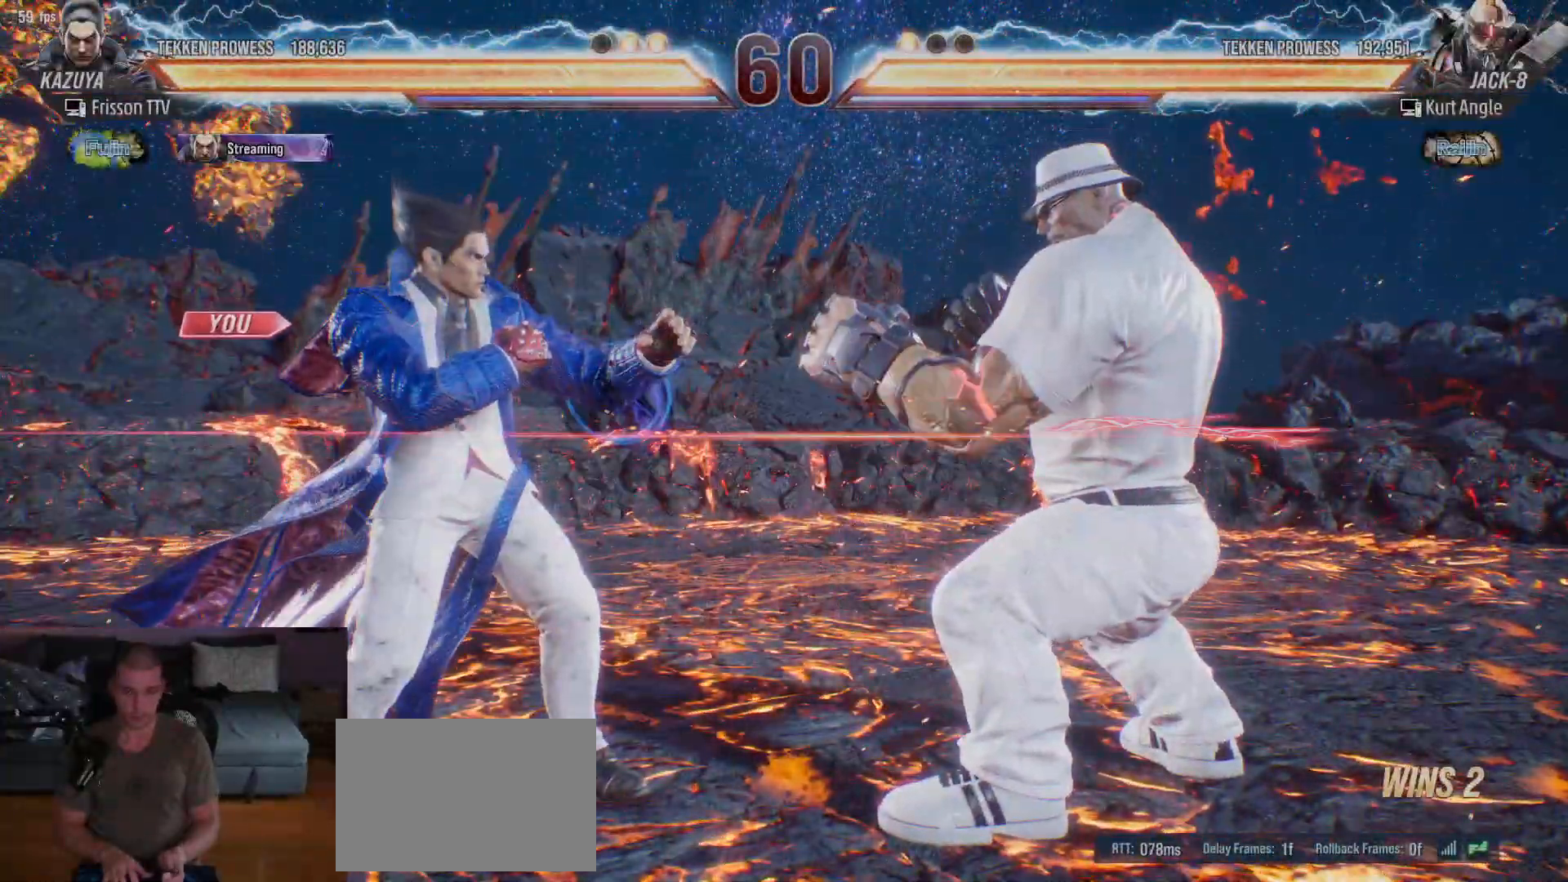
{"buttons": [], "left_stick": "center", "events": [[83, "SQUARE", "down"], [100, "TRIANGLE", "down"], [133, "SQUARE", "up"], [217, "SQUARE", "down"], [217, "TRIANGLE", "up"], [317, "SQUARE", "up"]]}
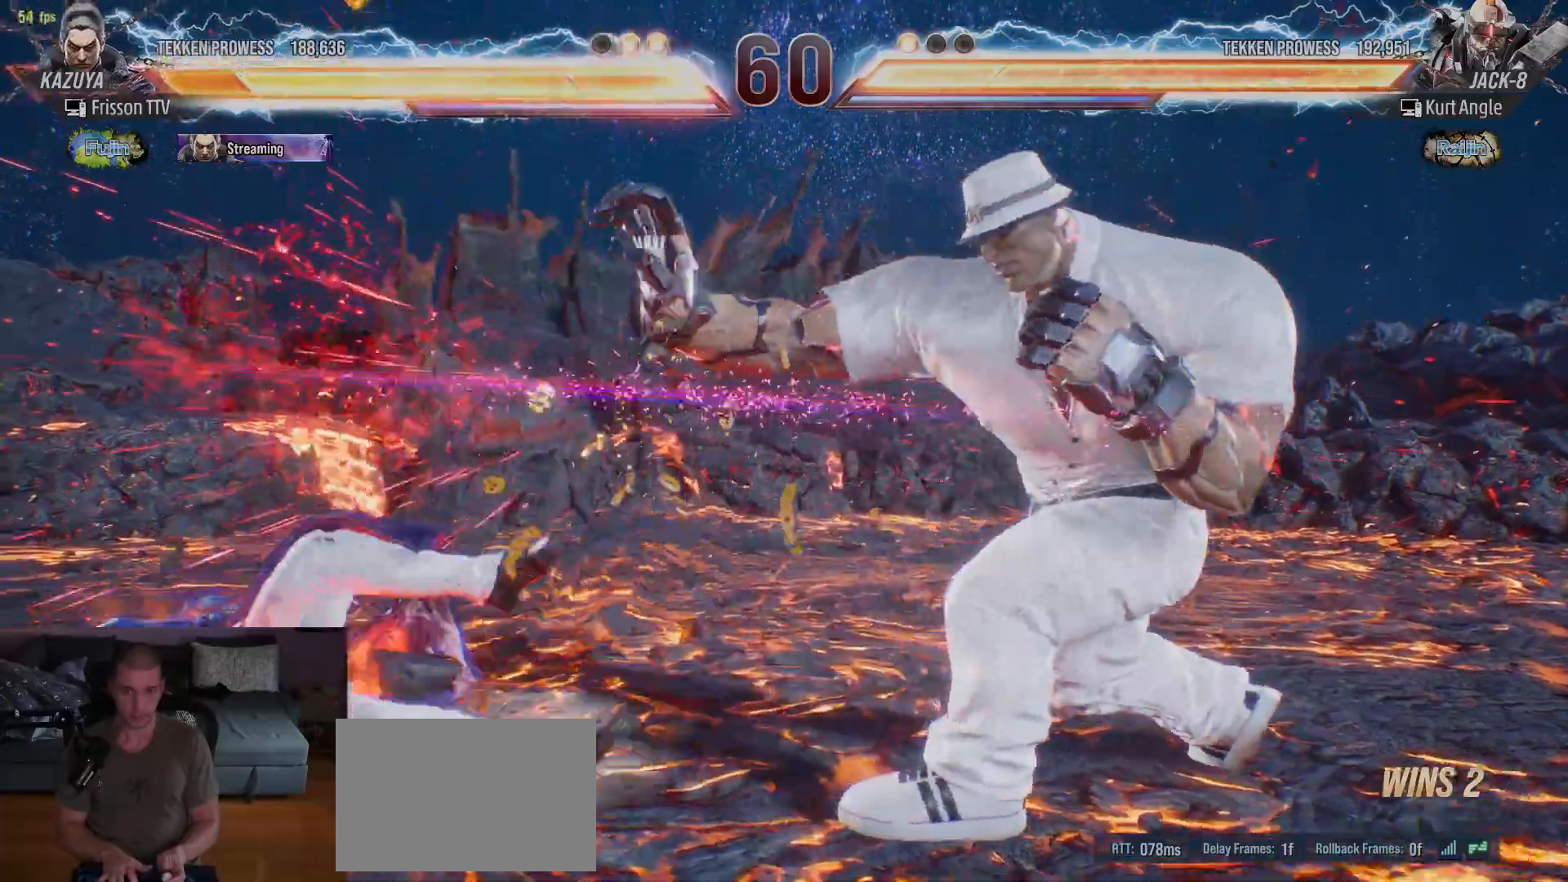
{"buttons": ["SQUARE"], "left_stick": "up", "events": [[200, "left_stick", "left"], [317, "left_stick", "center"], [433, "TRIANGLE", "down"], [483, "TRIANGLE", "up"], [483, "left_stick", "up"], [500, "SQUARE", "down"]]}
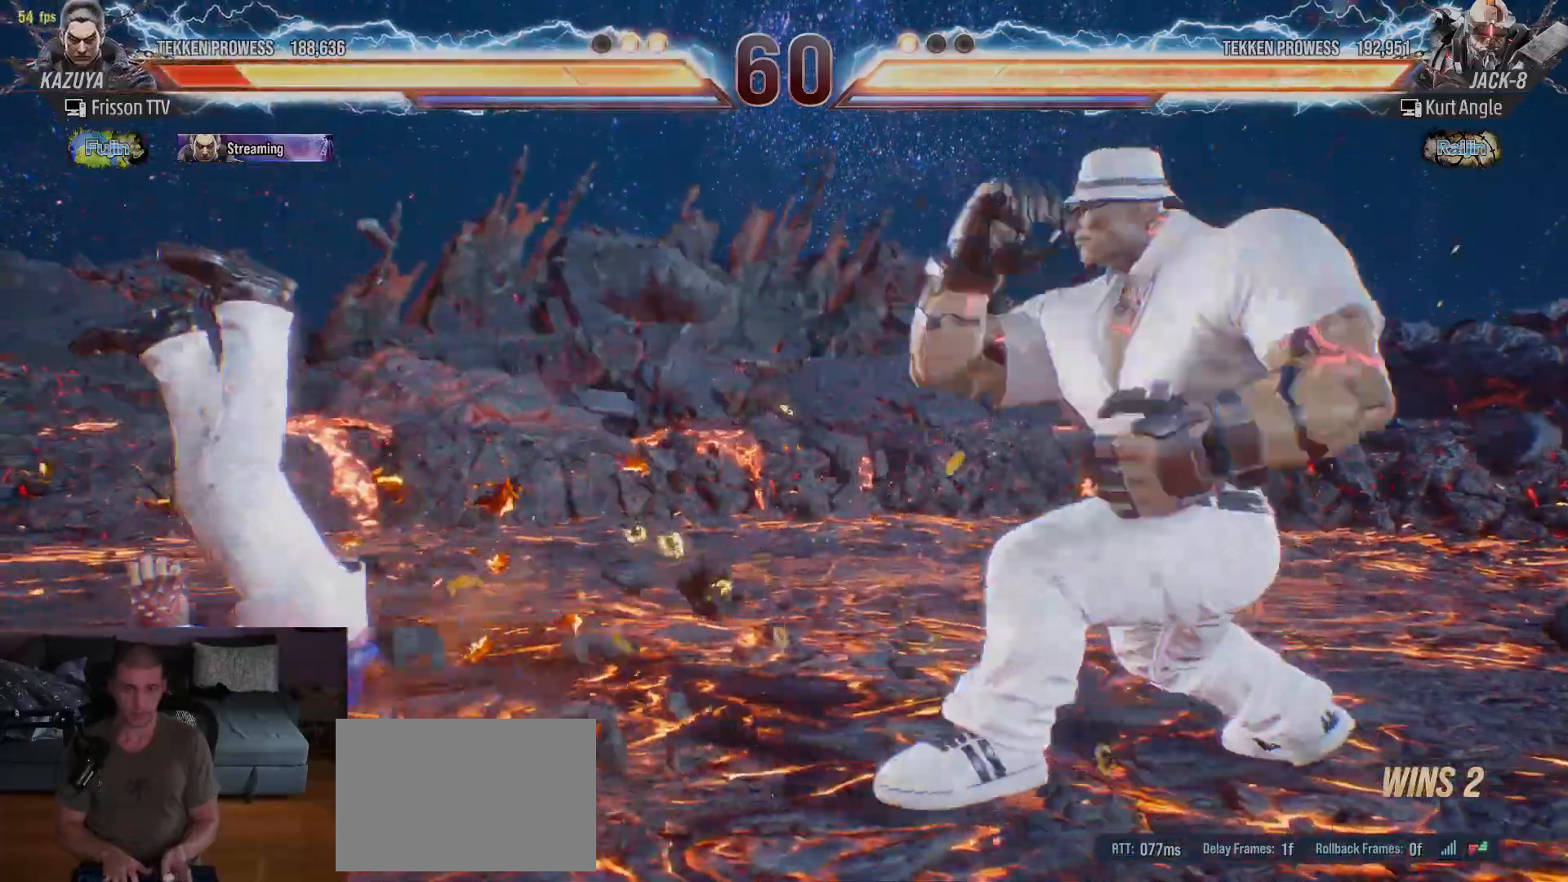
{"buttons": [], "left_stick": "center", "events": [[33, "SQUARE", "up"], [33, "TRIANGLE", "down"], [117, "SQUARE", "down"], [167, "SQUARE", "up"], [217, "SQUARE", "down"], [217, "TRIANGLE", "up"], [267, "TRIANGLE", "down"], [283, "SQUARE", "up"], [317, "left_stick", "center"], [350, "TRIANGLE", "up"]]}
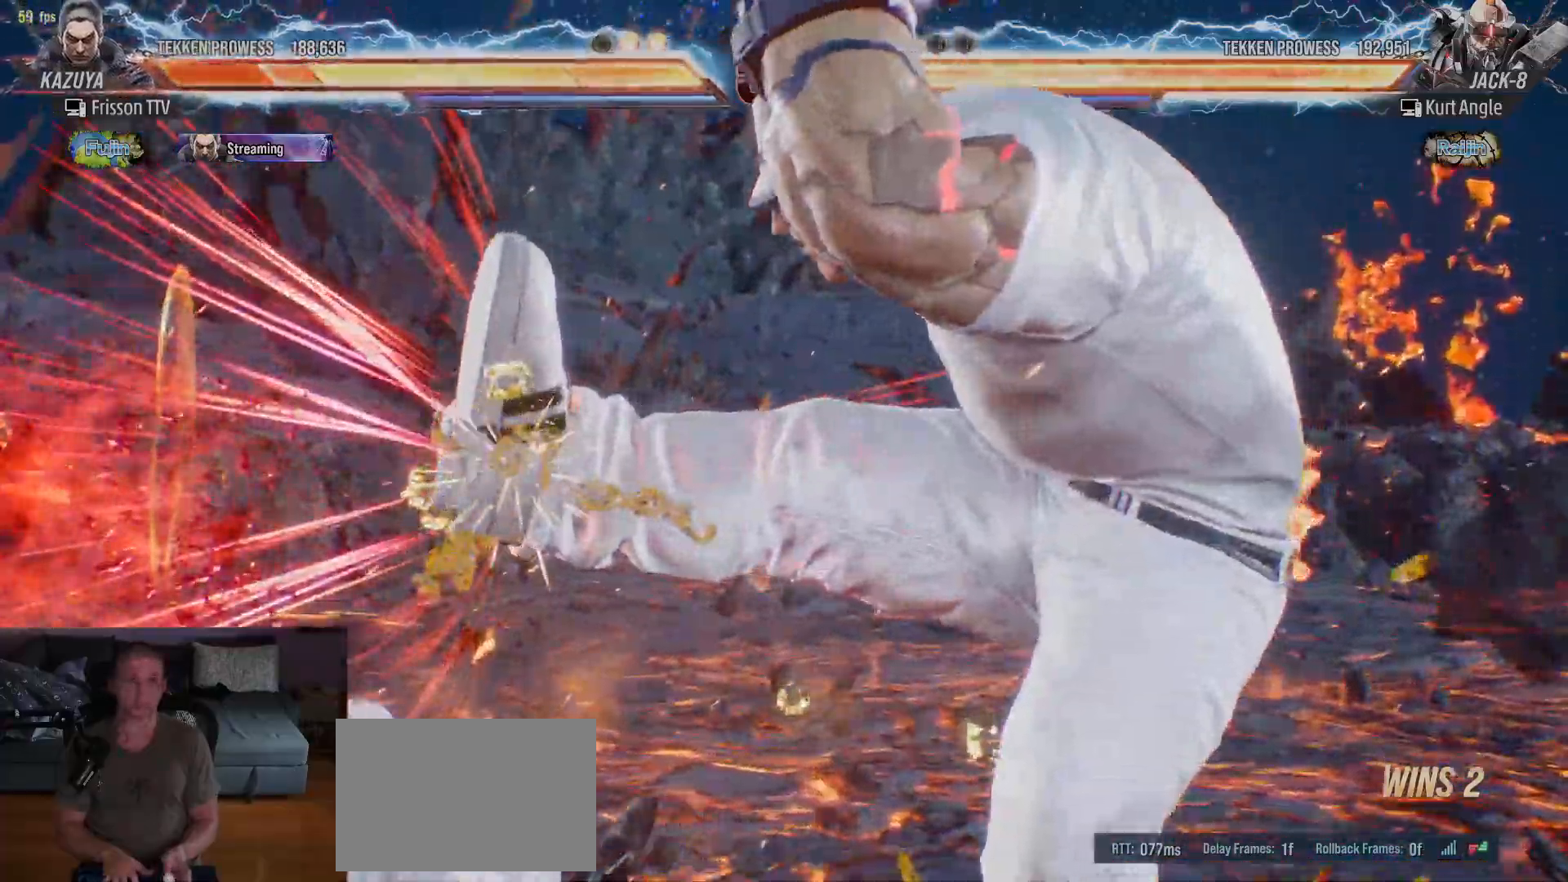
{"buttons": ["SQUARE", "TRIANGLE"], "left_stick": "up", "events": [[17, "left_stick", "up"], [33, "TRIANGLE", "down"], [83, "SQUARE", "down"], [83, "TRIANGLE", "up"], [150, "SQUARE", "up"], [150, "TRIANGLE", "down"], [217, "SQUARE", "down"], [217, "TRIANGLE", "up"], [267, "TRIANGLE", "down"], [367, "TRIANGLE", "up"], [383, "SQUARE", "up"], [500, "SQUARE", "down"], [500, "TRIANGLE", "down"]]}
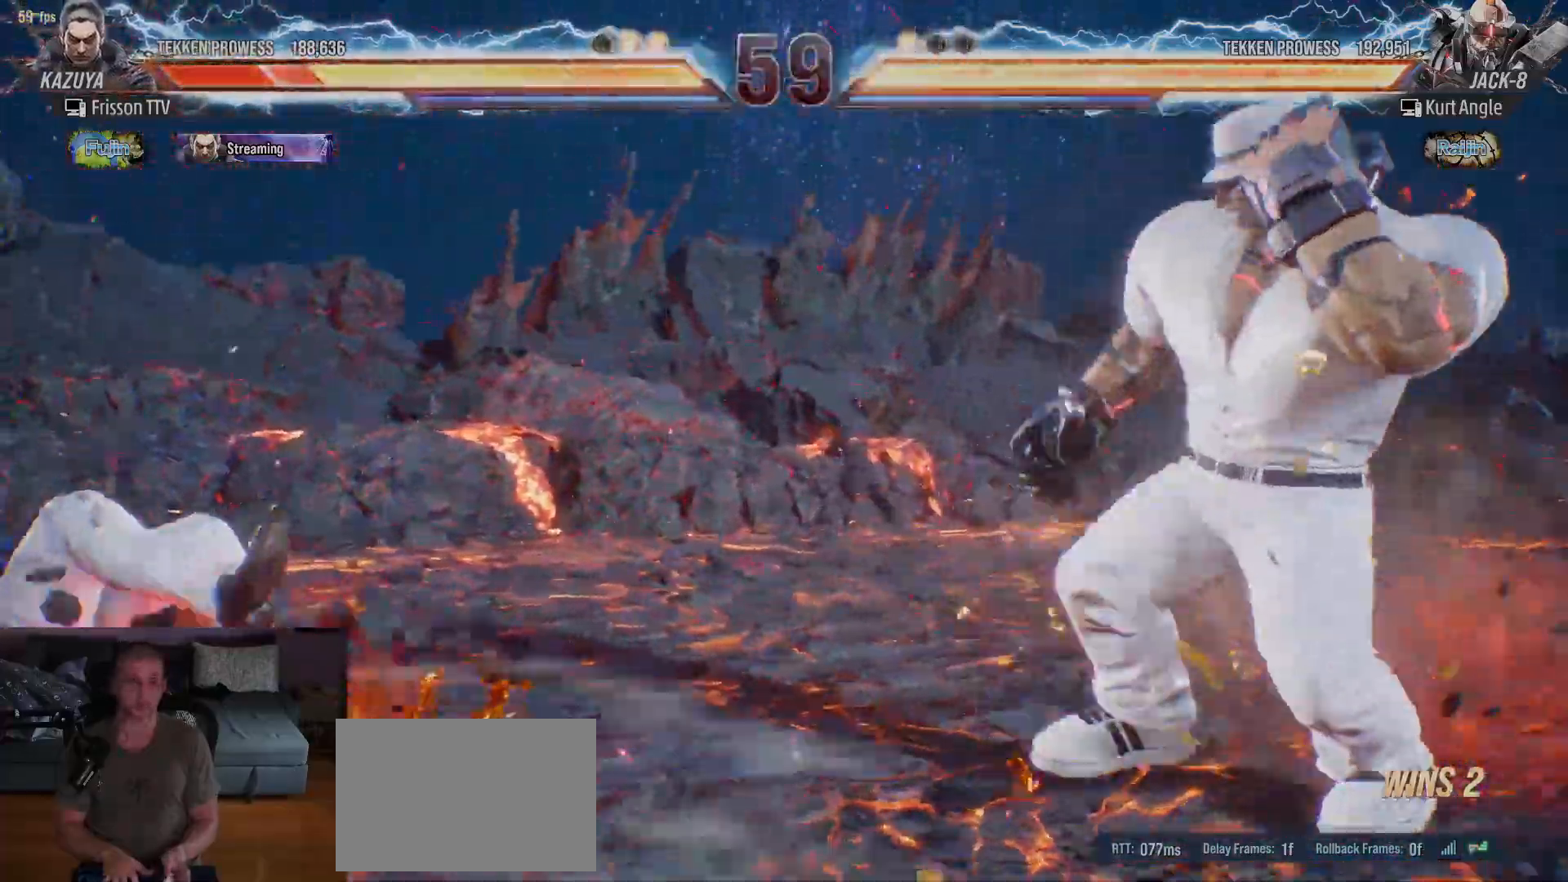
{"buttons": [], "left_stick": "up", "events": [[100, "TRIANGLE", "up"], [150, "SQUARE", "up"], [250, "left_stick", "center"], [483, "left_stick", "up"]]}
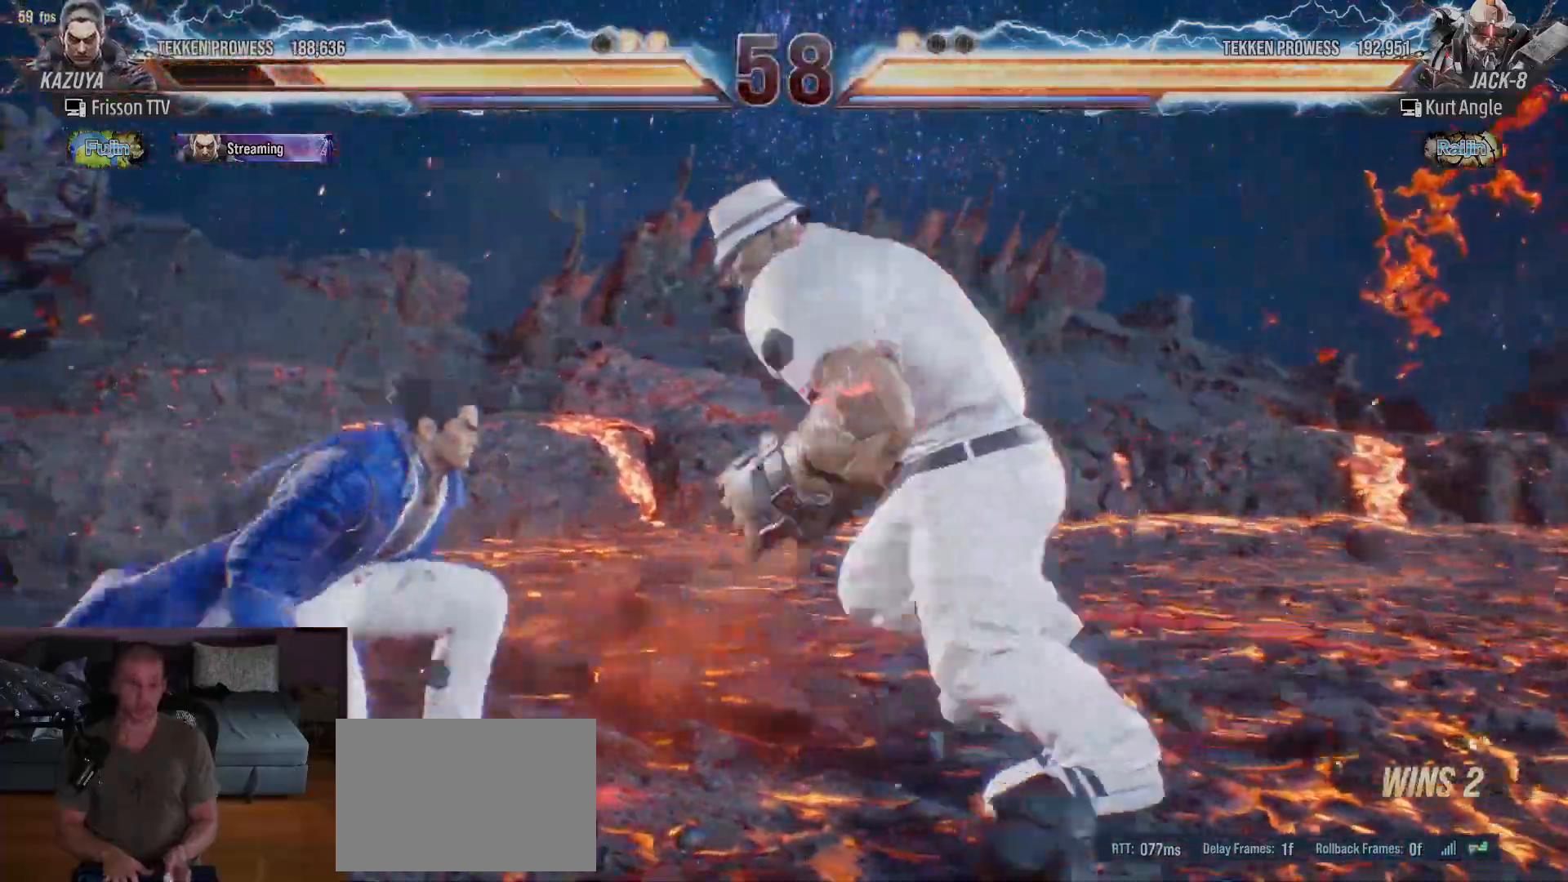
{"buttons": [], "left_stick": "up", "events": [[100, "left_stick", "center"], [167, "left_stick", "up"]]}
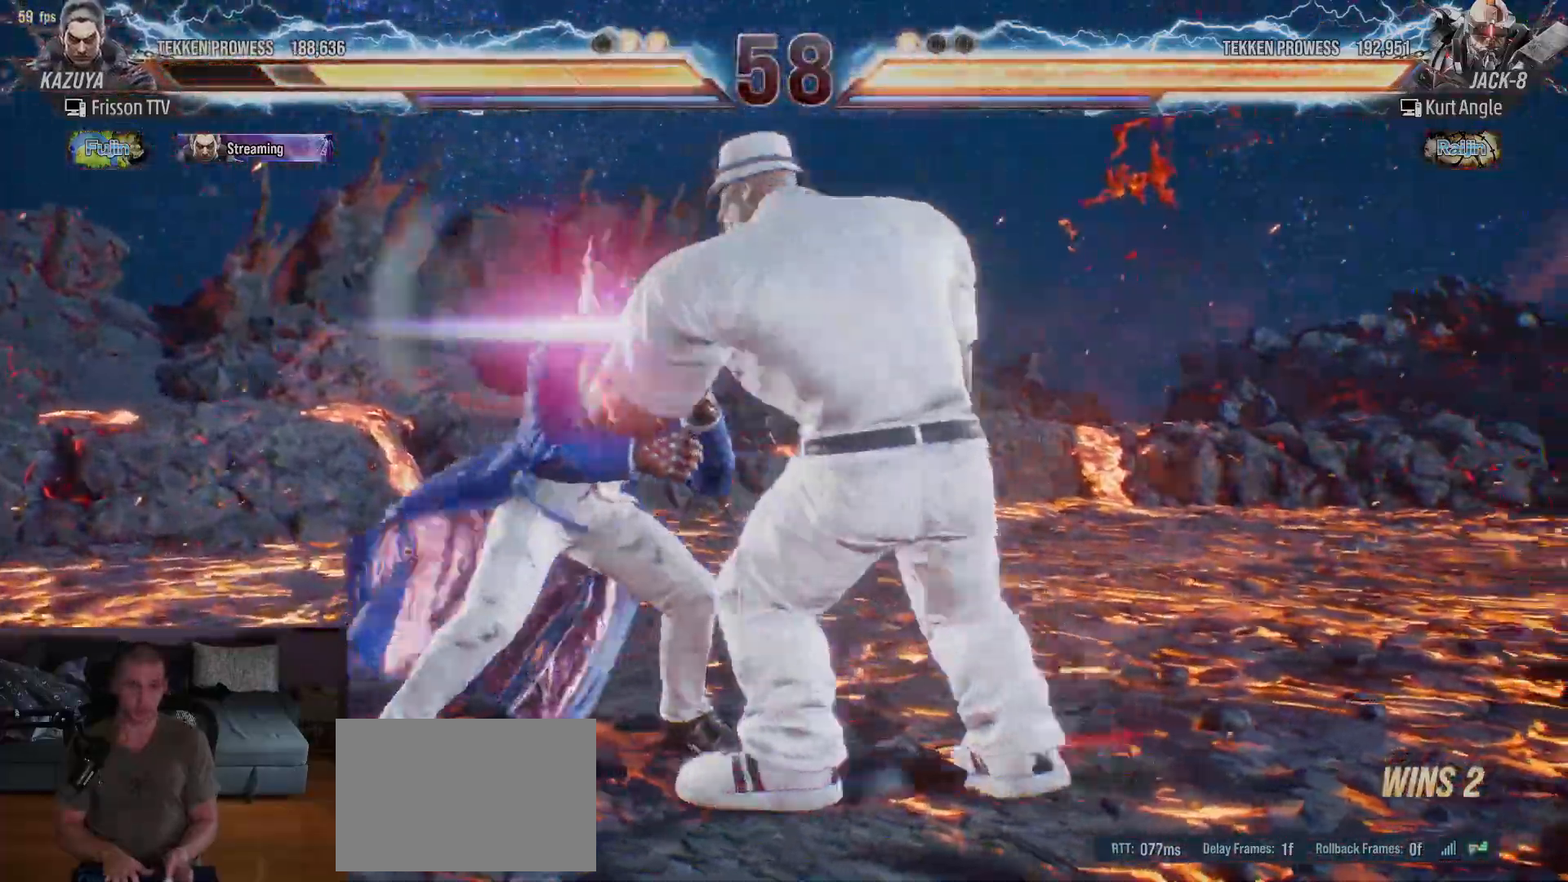
{"buttons": [], "left_stick": "center", "events": [[133, "SQUARE", "down"], [150, "left_stick", "center"], [200, "TRIANGLE", "down"], [233, "SQUARE", "up"], [333, "TRIANGLE", "up"]]}
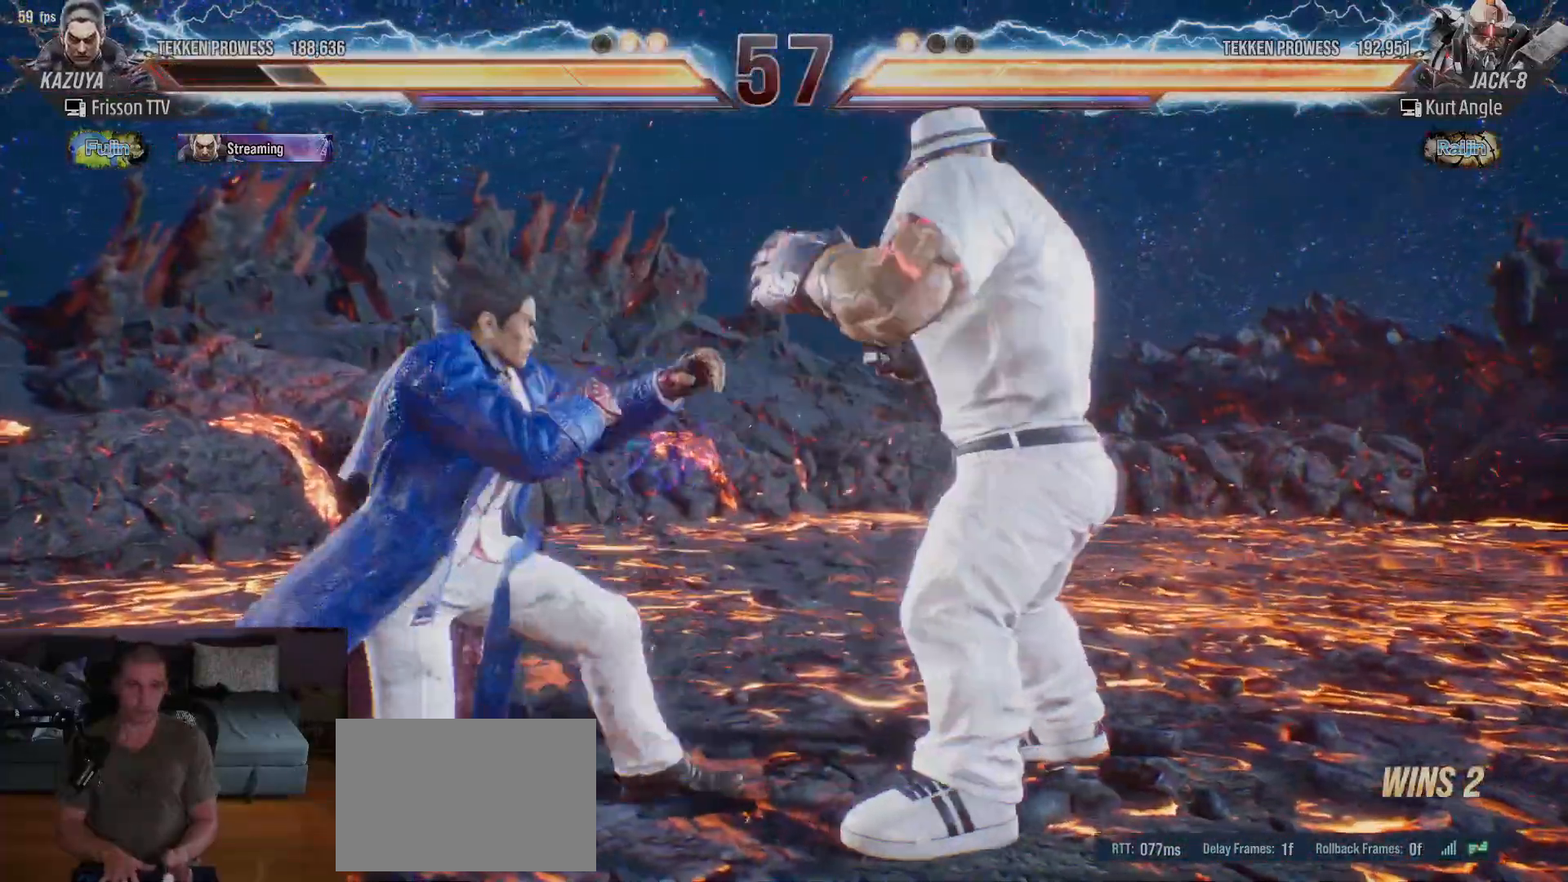
{"buttons": [], "left_stick": "center", "events": [[83, "SQUARE", "down"], [150, "SQUARE", "up"]]}
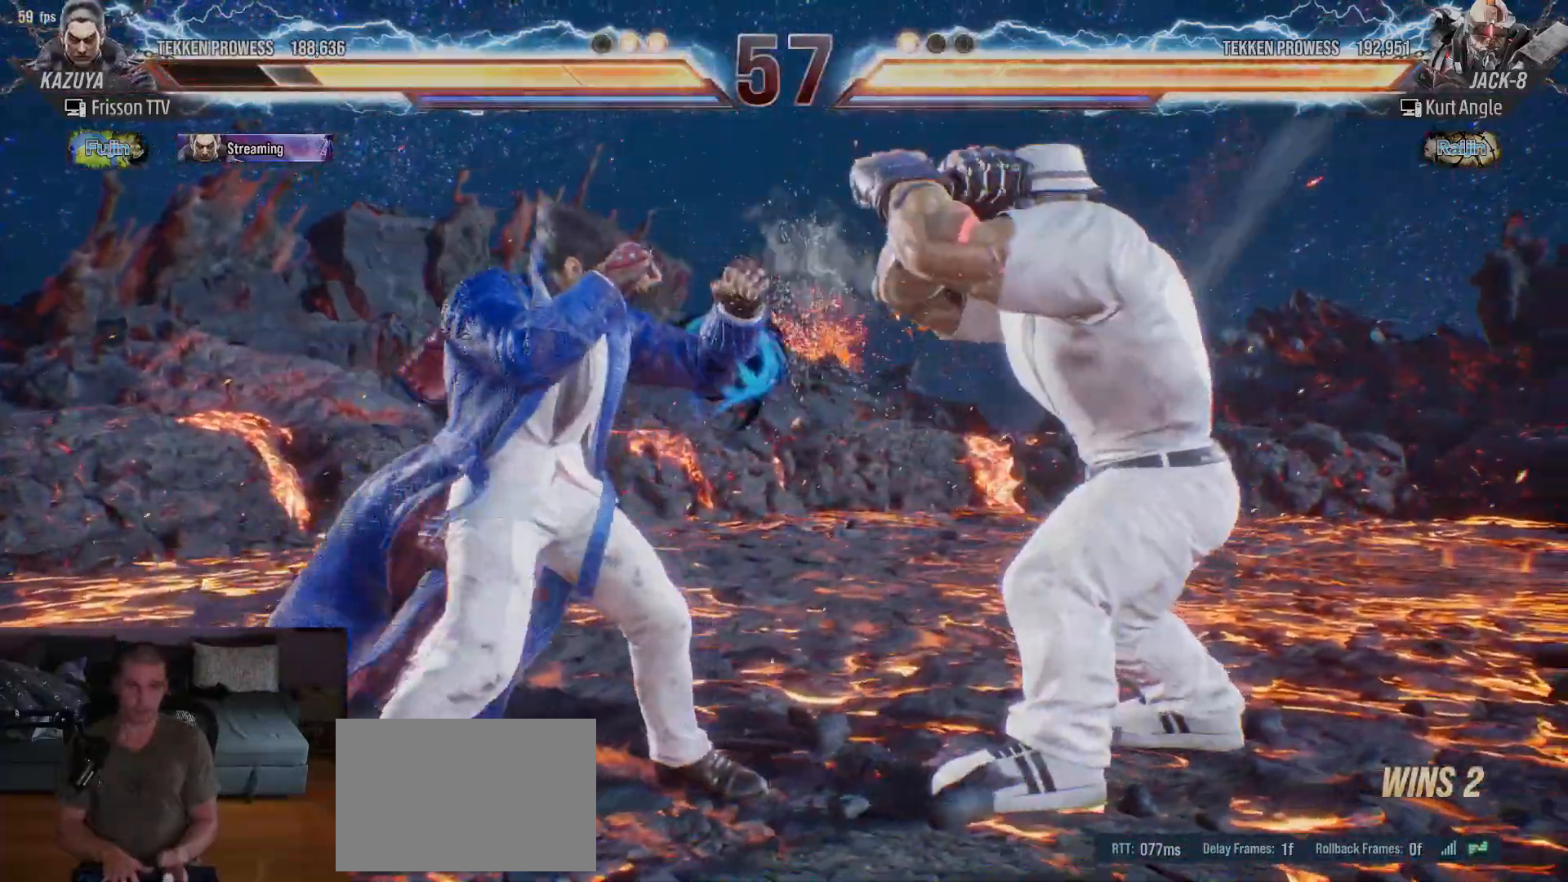
{"buttons": [], "left_stick": "center", "events": [[67, "SQUARE", "down"], [67, "left_stick", "right"], [133, "SQUARE", "up"], [150, "left_stick", "center"]]}
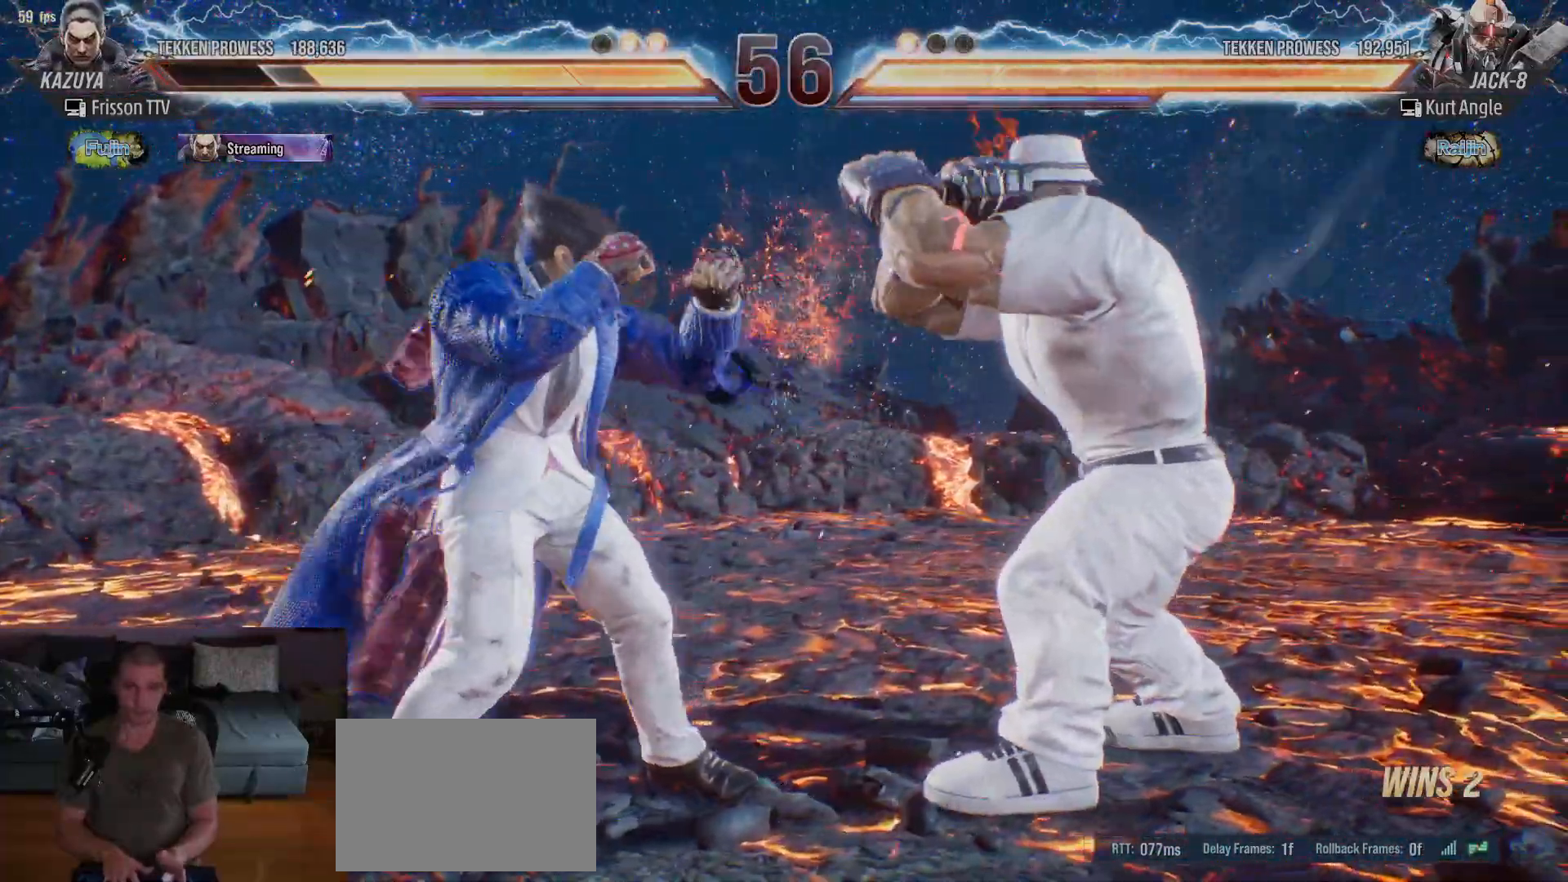
{"buttons": [], "left_stick": "left"}
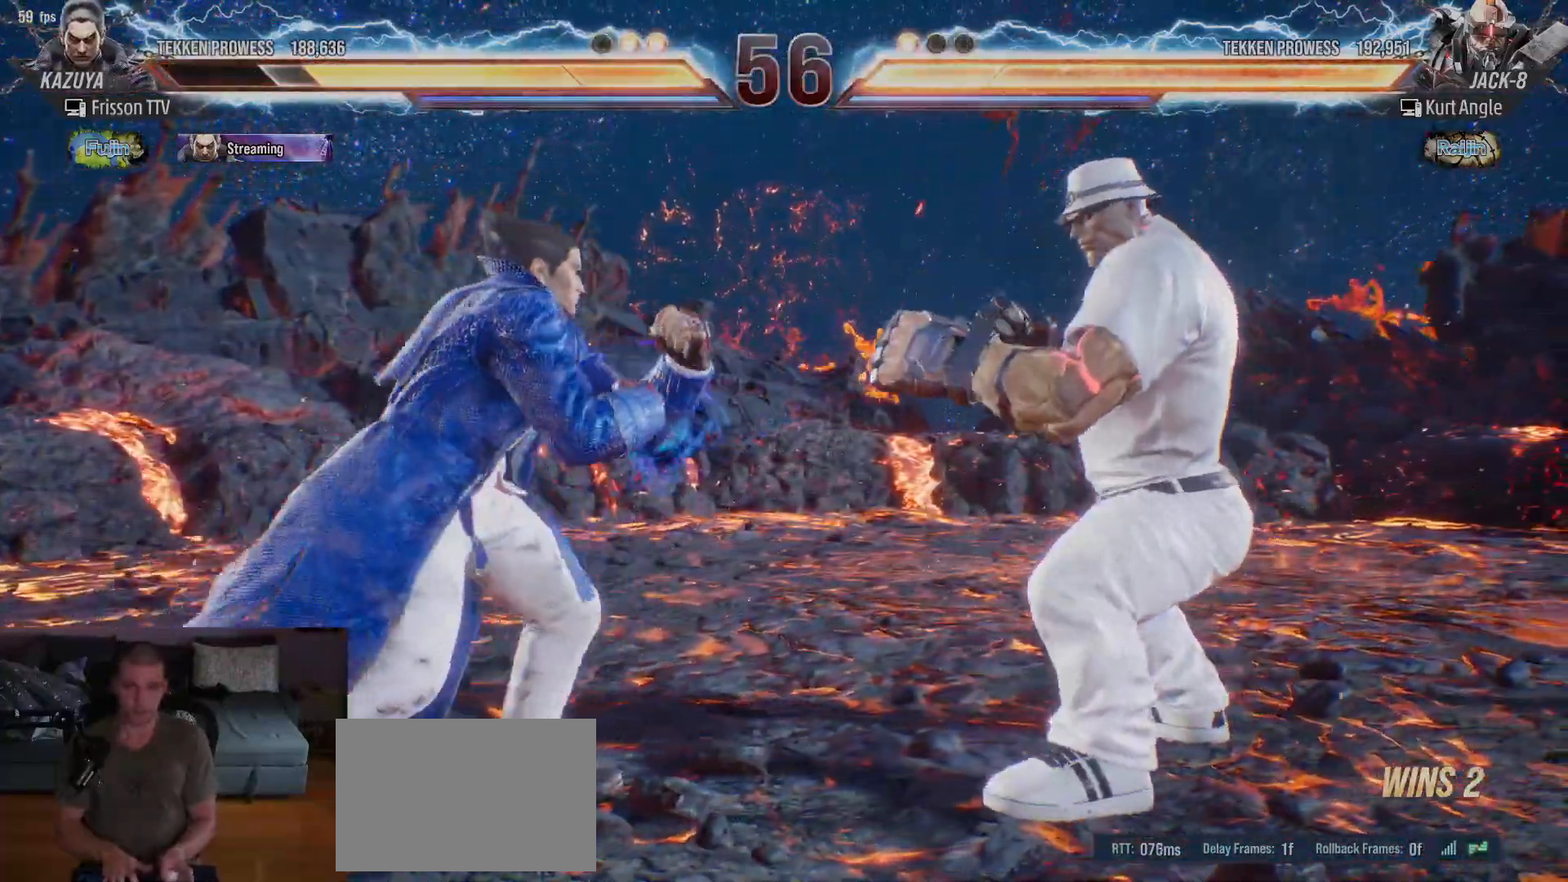
{"buttons": [], "left_stick": "center", "events": [[183, "left_stick", "center"], [217, "SQUARE", "down"], [250, "SQUARE", "up"], [300, "SQUARE", "down"], [350, "SQUARE", "up"], [400, "SQUARE", "down"], [467, "SQUARE", "up"]]}
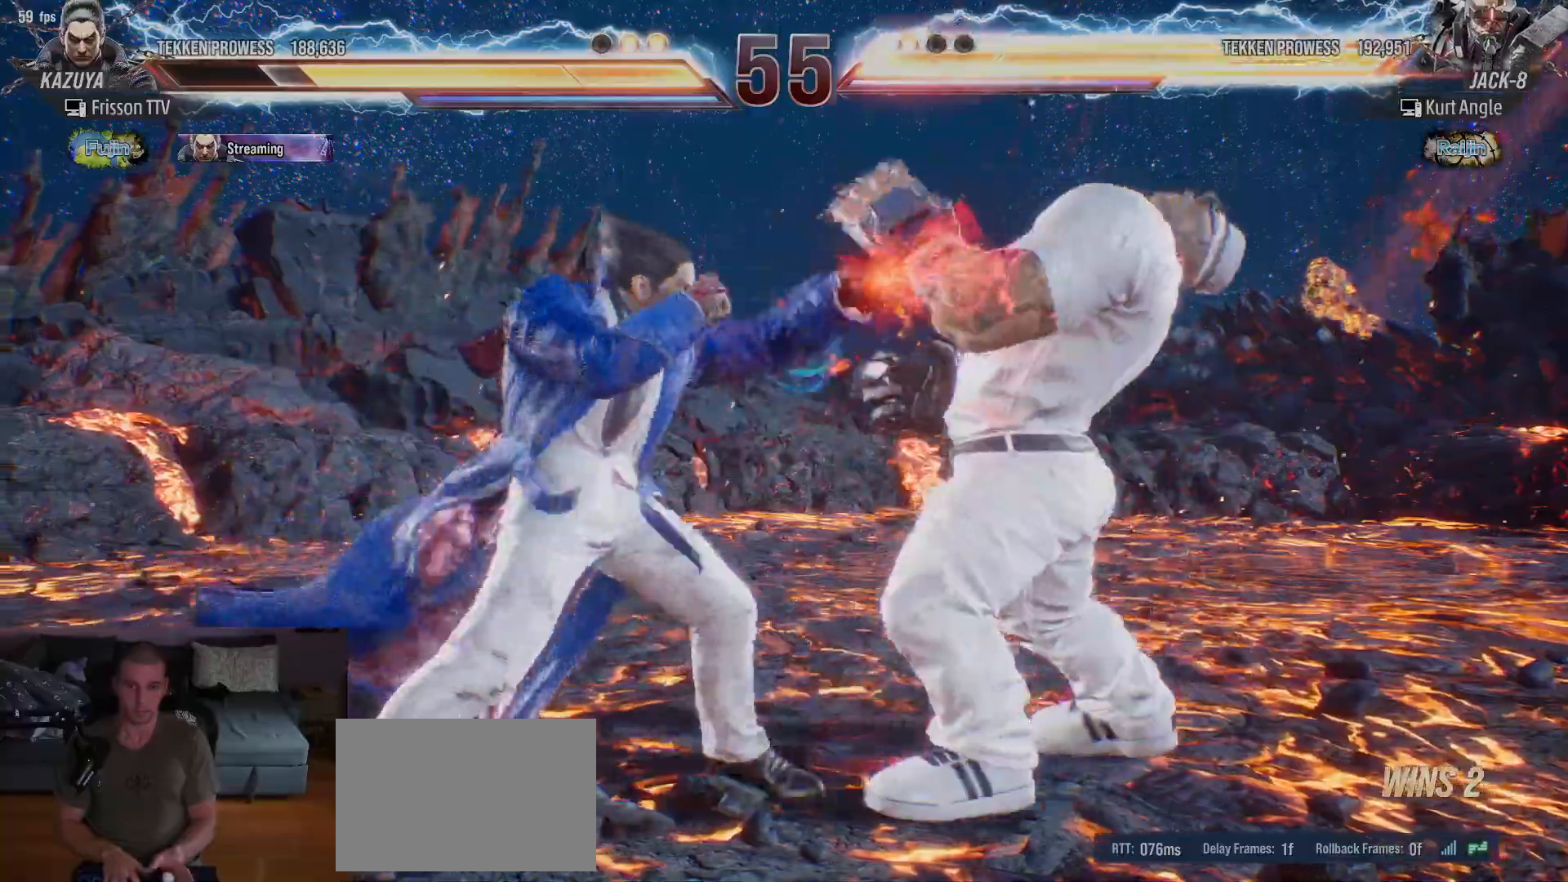
{"buttons": [], "left_stick": "center", "events": [[217, "TRIANGLE", "down"], [283, "TRIANGLE", "up"]]}
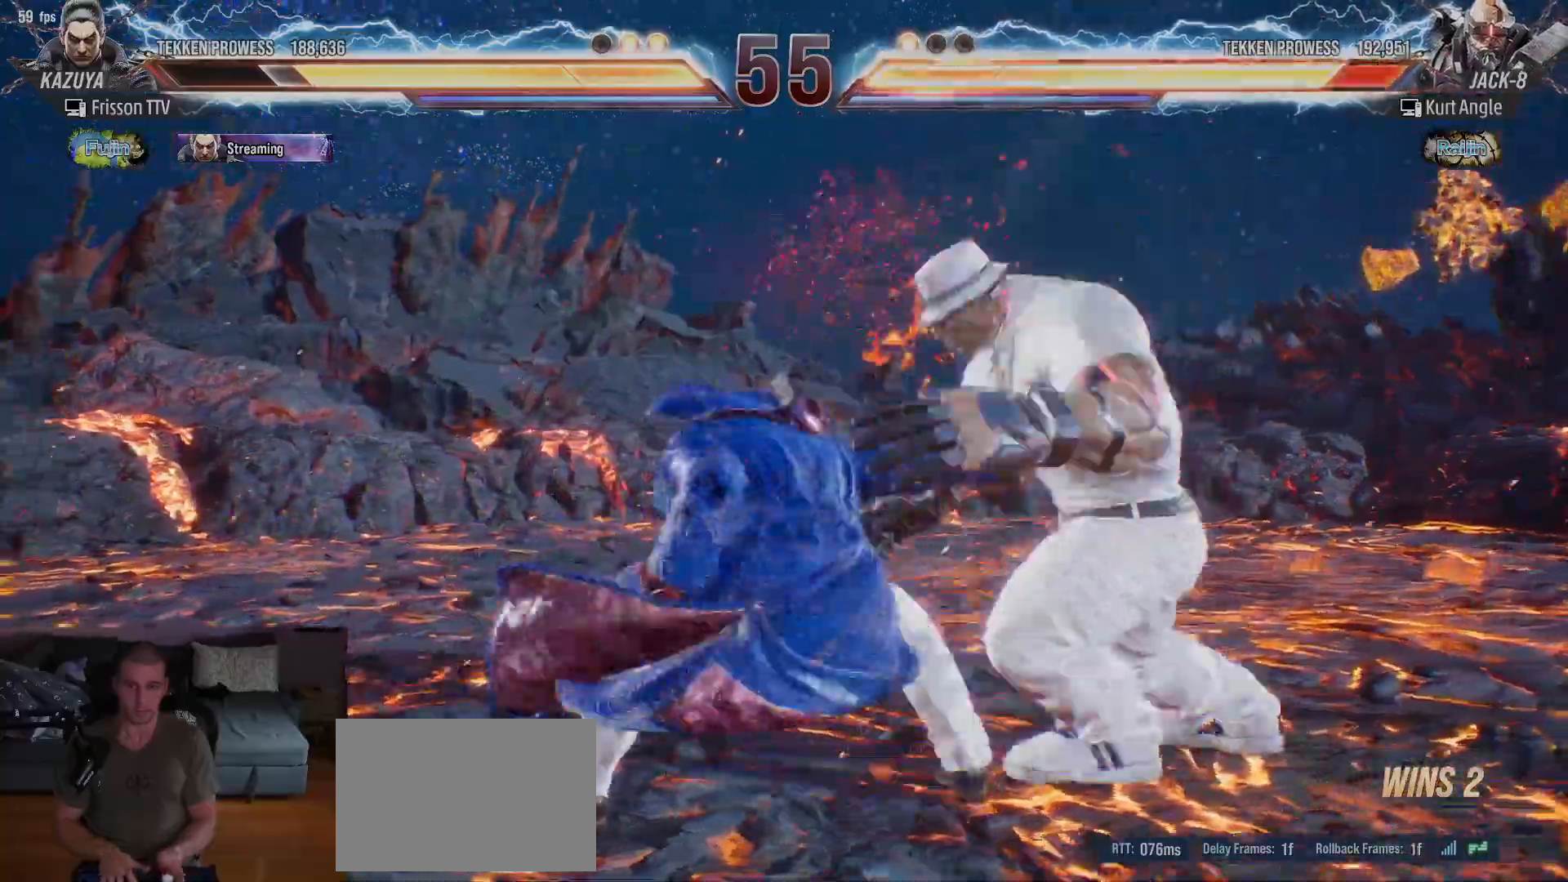
{"buttons": [], "left_stick": "center", "events": [[367, "left_stick", "right"], [450, "left_stick", "center"]]}
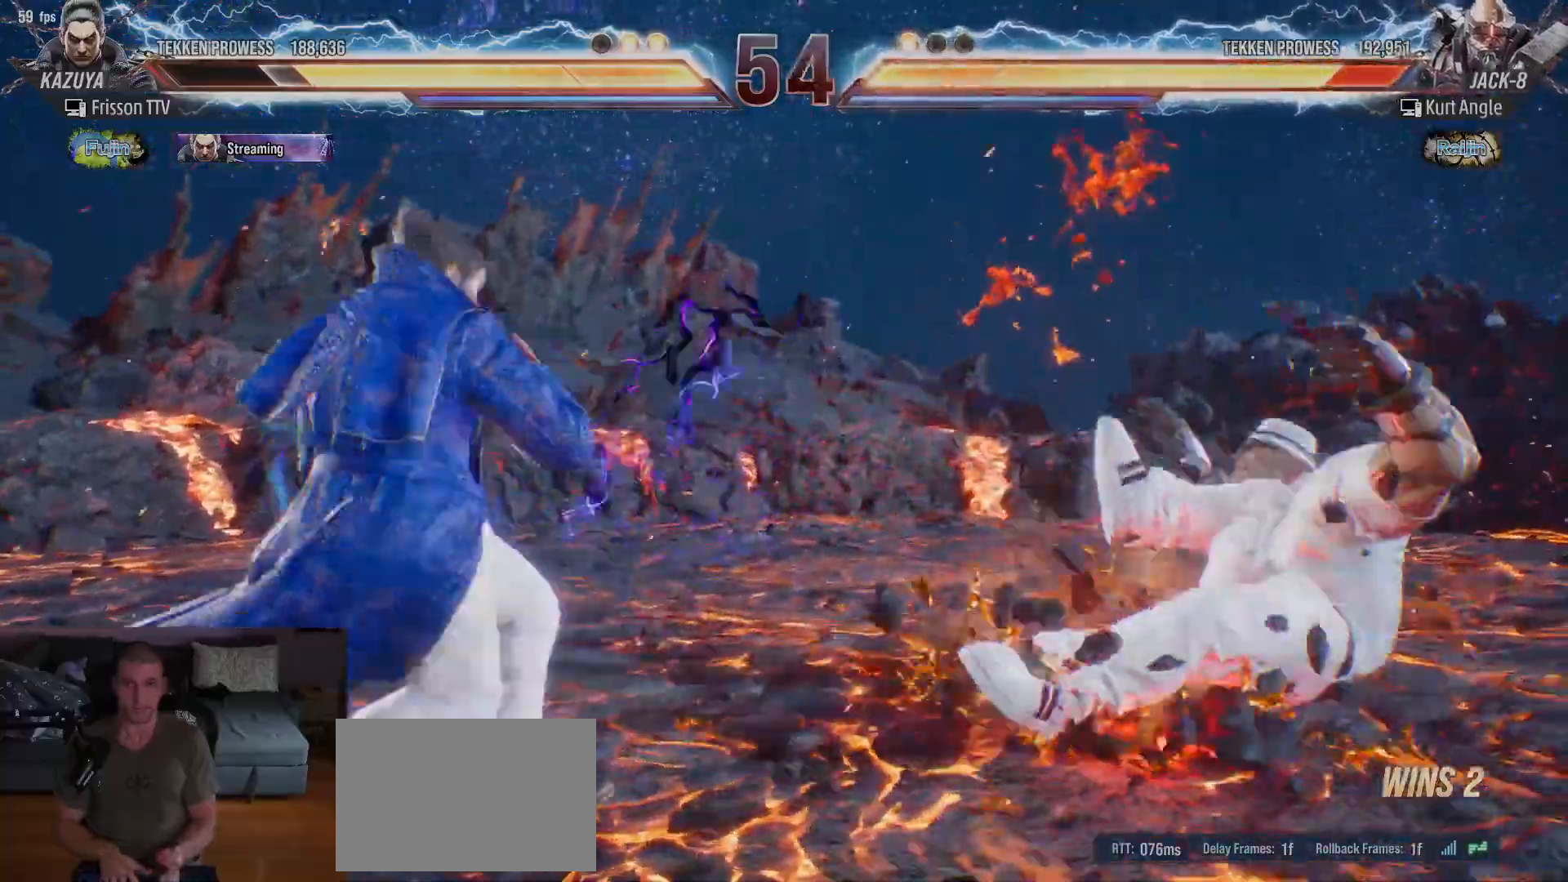
{"buttons": [], "left_stick": "right", "events": [[50, "left_stick", "right"], [200, "left_stick", "down"], [300, "left_stick", "center"], [367, "left_stick", "right"]]}
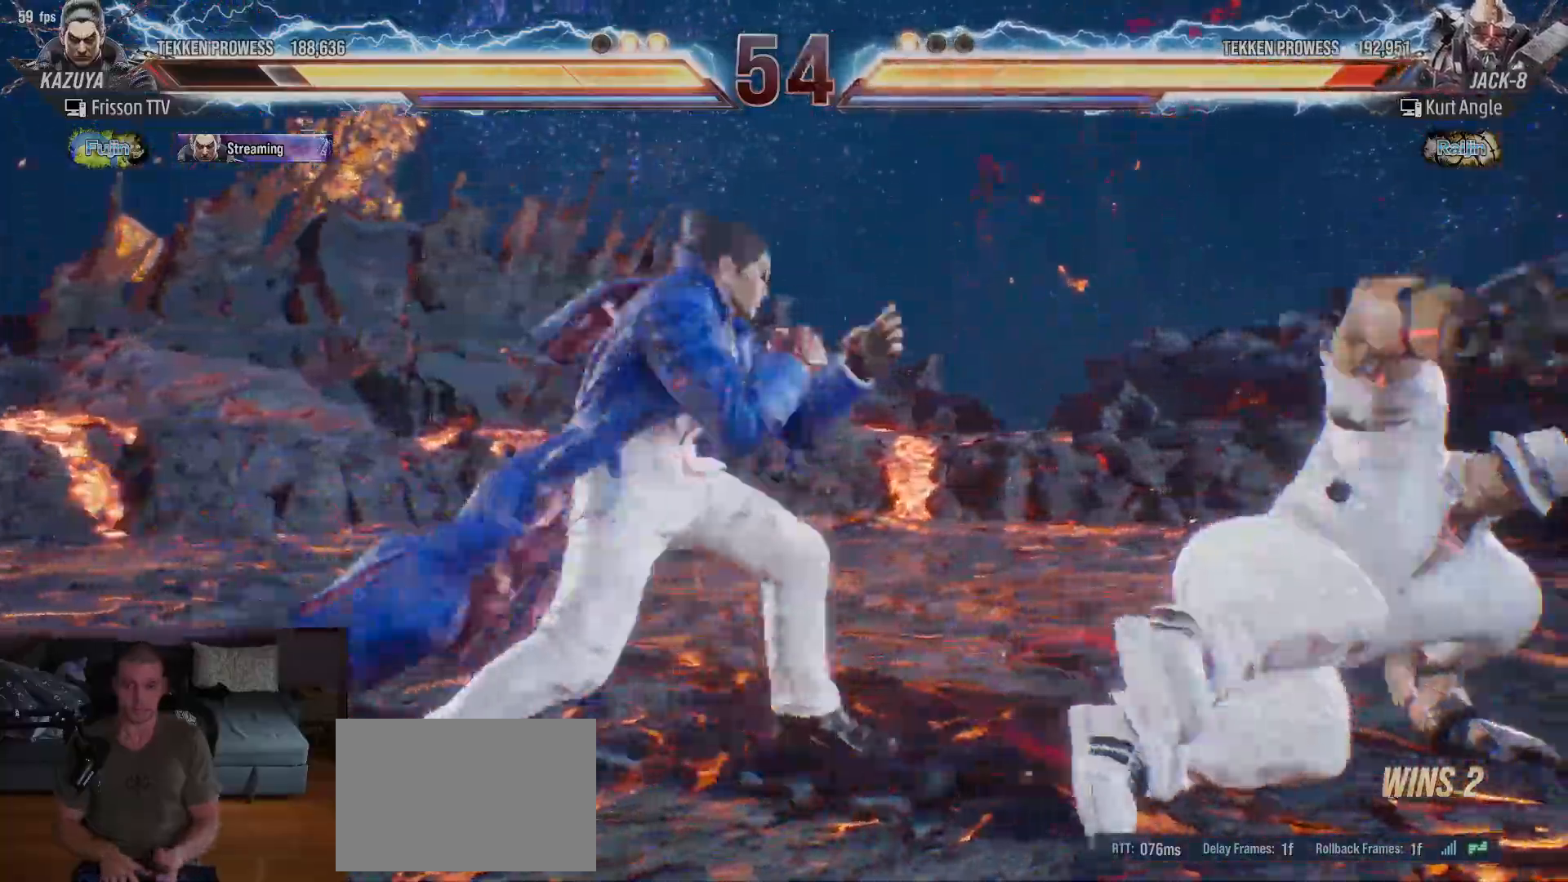
{"buttons": ["SQUARE"], "left_stick": "center", "events": [[33, "left_stick", "center"], [100, "left_stick", "down"], [117, "CIRCLE", "down"], [183, "CIRCLE", "up"], [200, "left_stick", "center"], [283, "SQUARE", "down"], [333, "SQUARE", "up"], [383, "SQUARE", "down"]]}
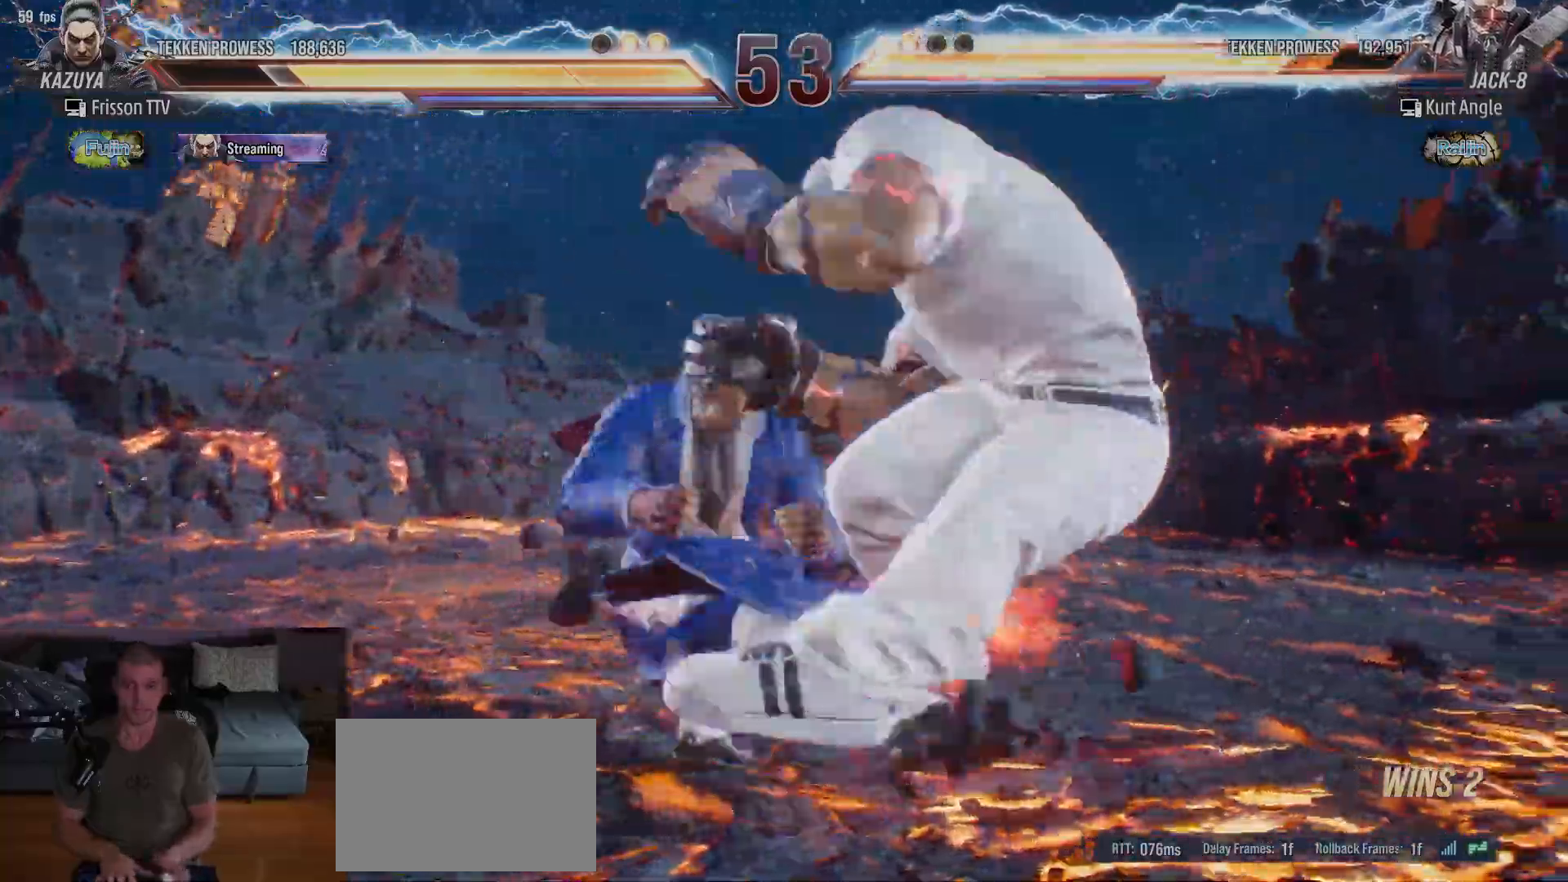
{"buttons": [], "left_stick": "center", "events": [[67, "SQUARE", "up"]]}
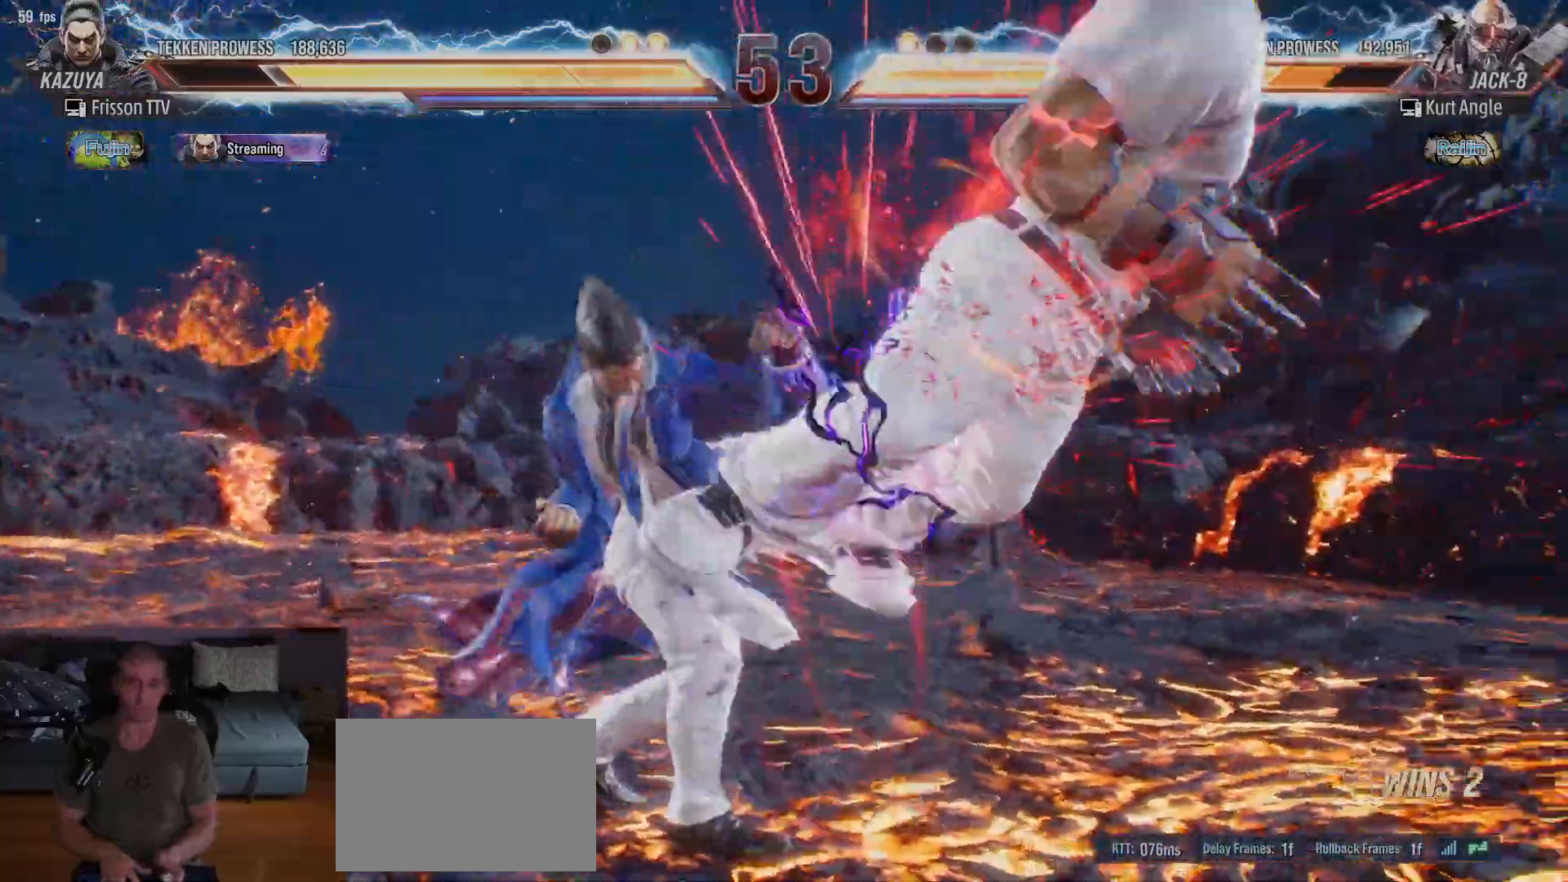
{"buttons": [], "left_stick": "center", "events": [[283, "left_stick", "right"], [350, "left_stick", "center"], [417, "left_stick", "right"], [500, "left_stick", "center"]]}
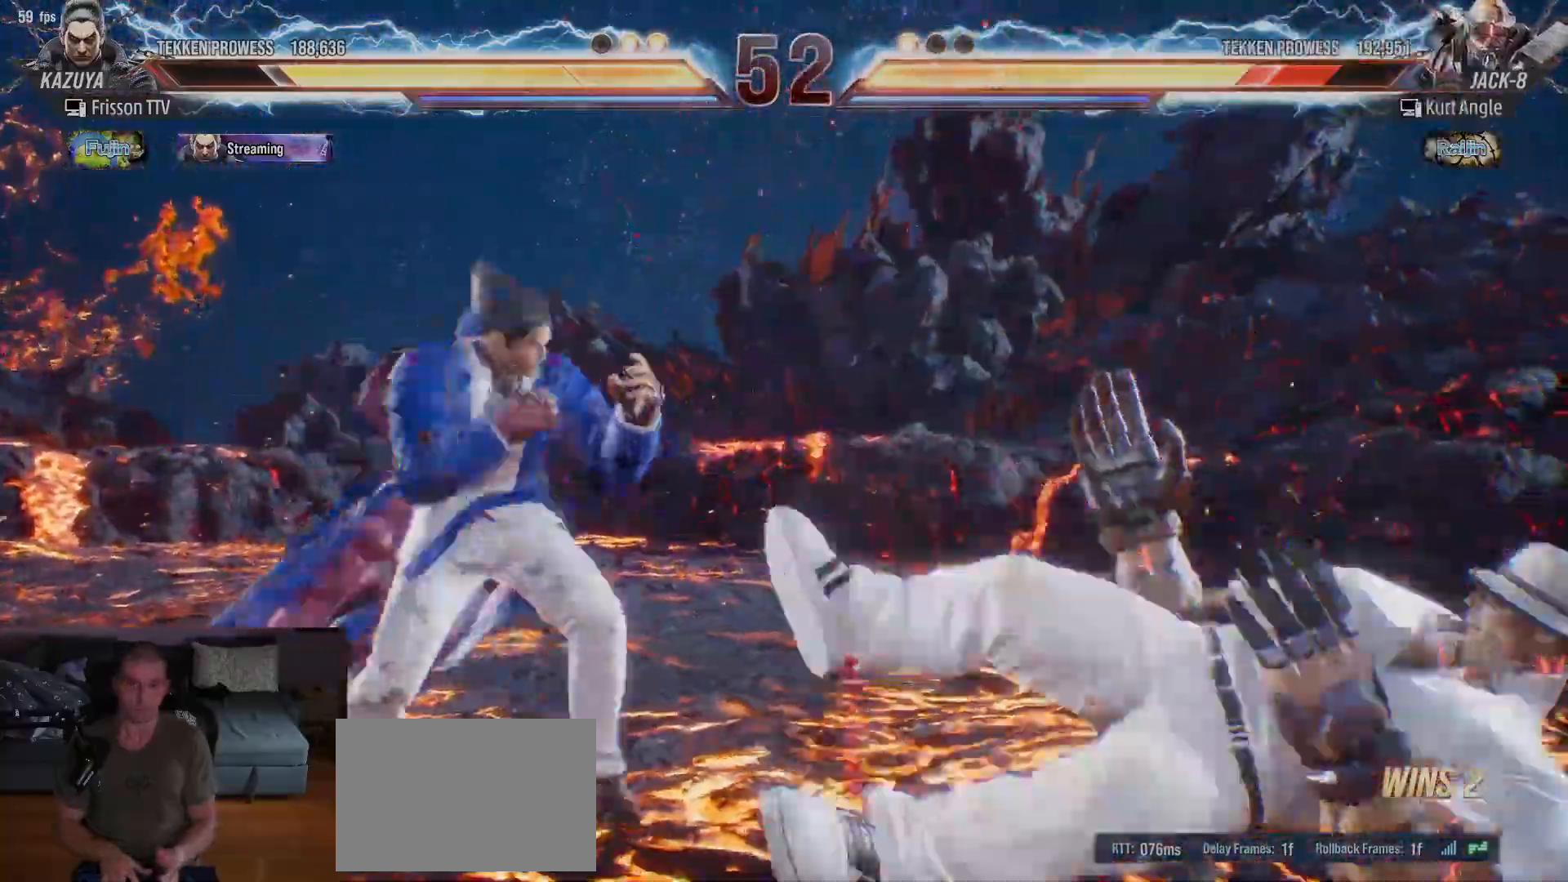
{"buttons": [], "left_stick": "center", "events": [[17, "left_stick", "down"], [117, "left_stick", "center"], [167, "left_stick", "right"], [317, "CROSS", "down"], [417, "CROSS", "up"], [500, "left_stick", "center"]]}
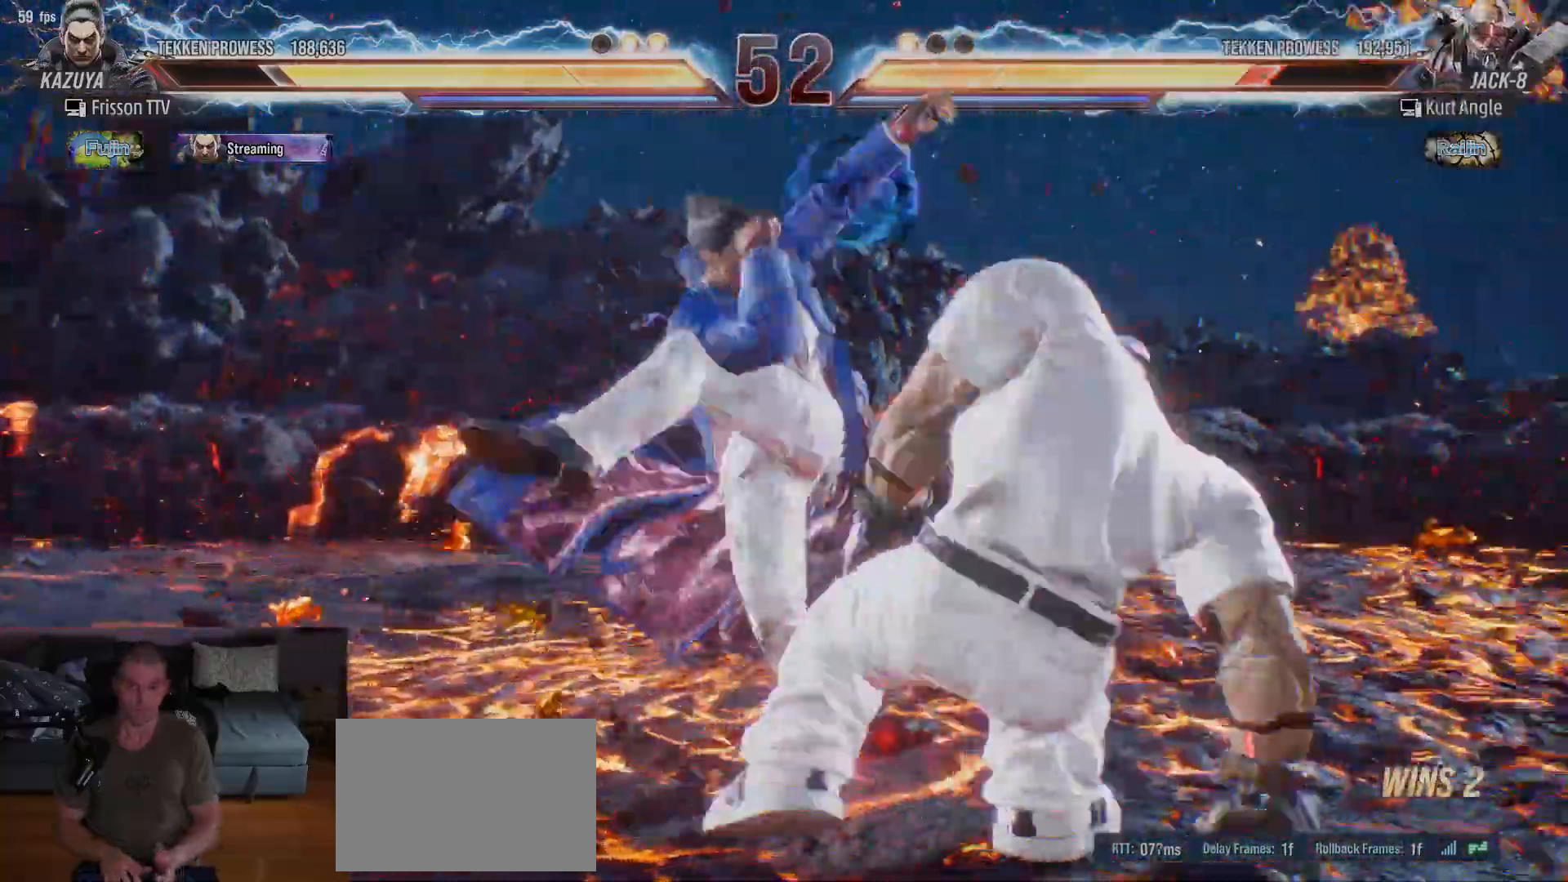
{"buttons": [], "left_stick": "left", "events": [[500, "left_stick", "left"]]}
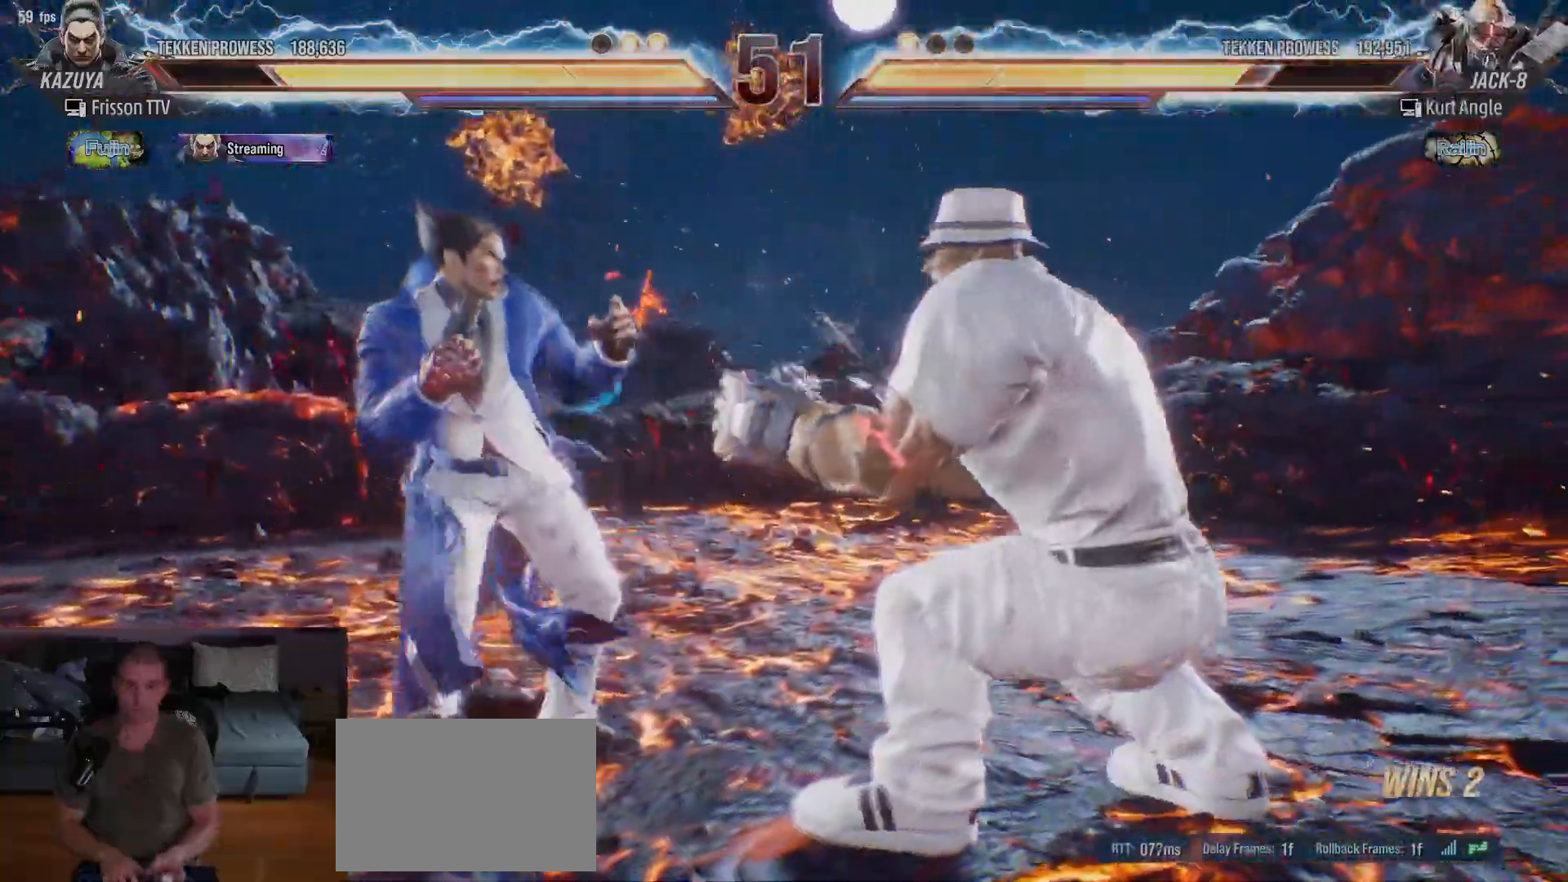
{"buttons": [], "left_stick": "left"}
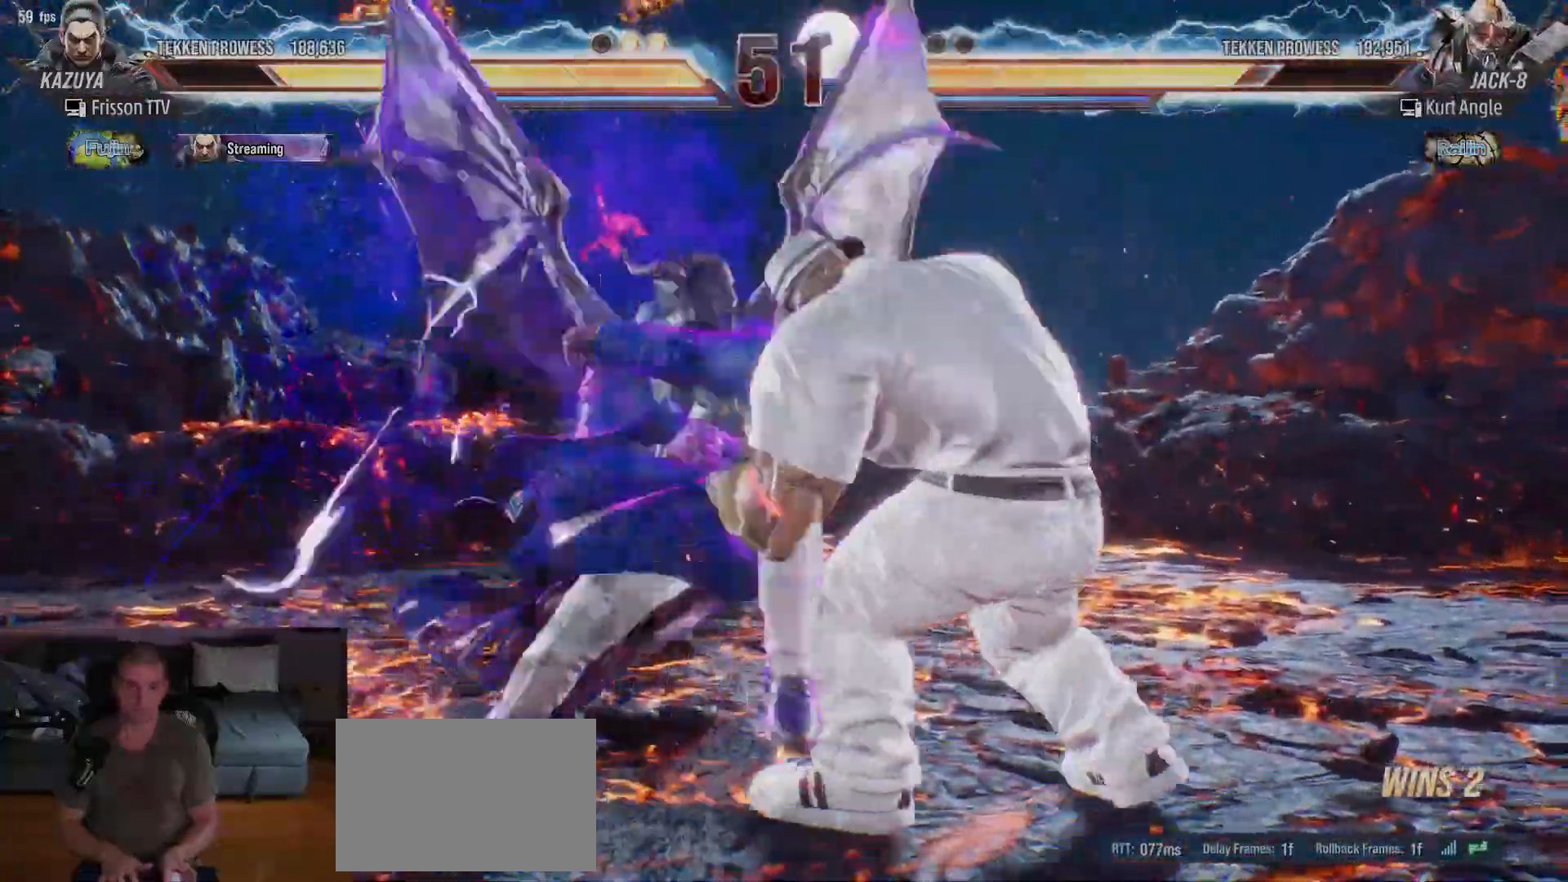
{"buttons": [], "left_stick": "center", "events": [[150, "left_stick", "center"]]}
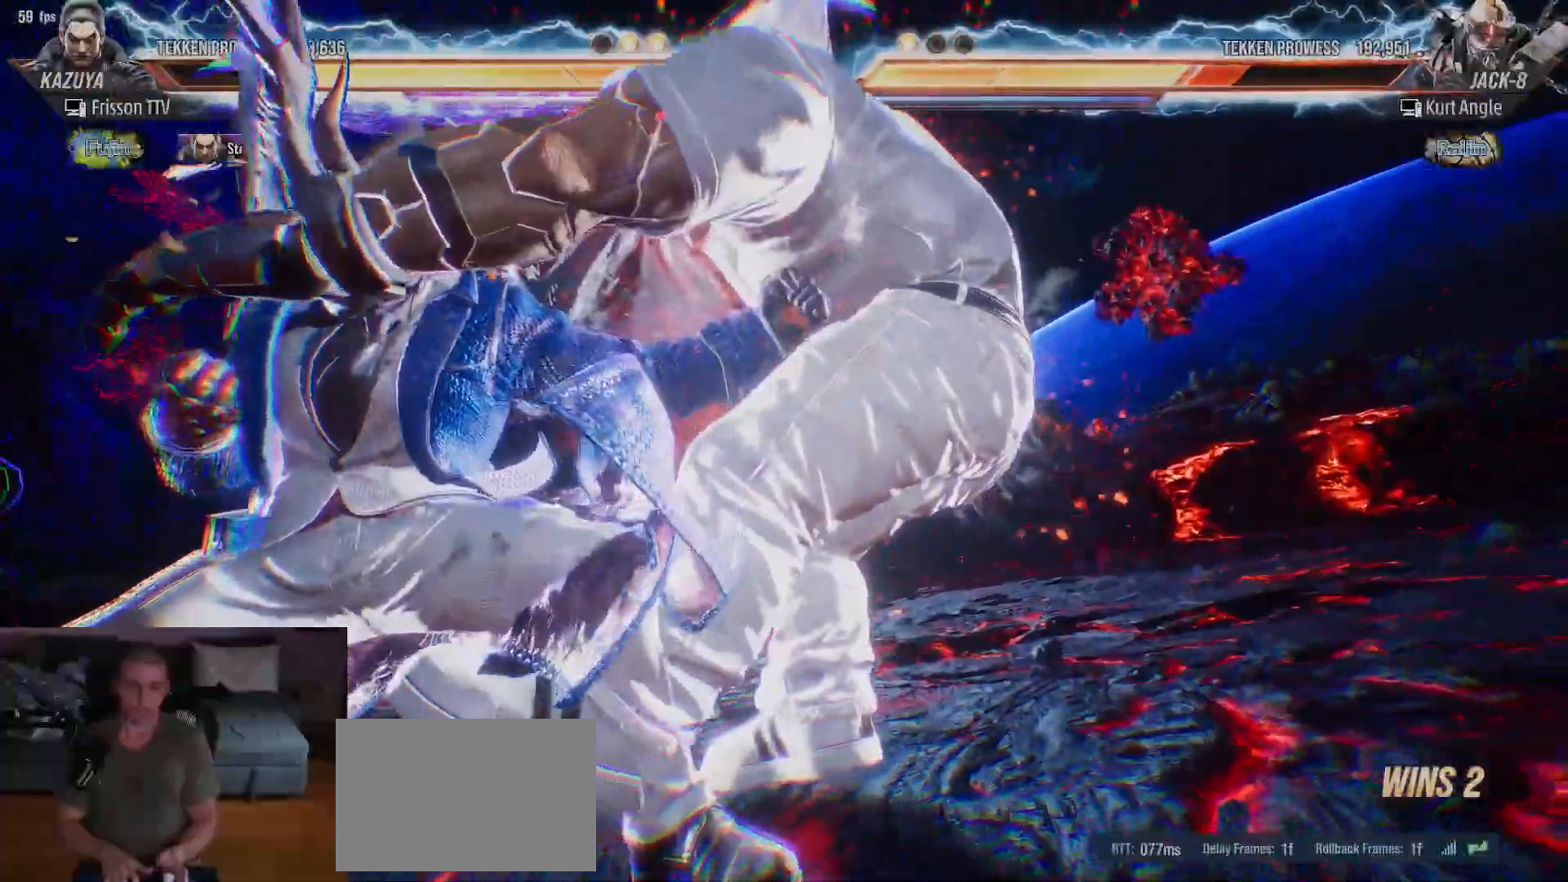
{"buttons": [], "left_stick": "center", "events": []}
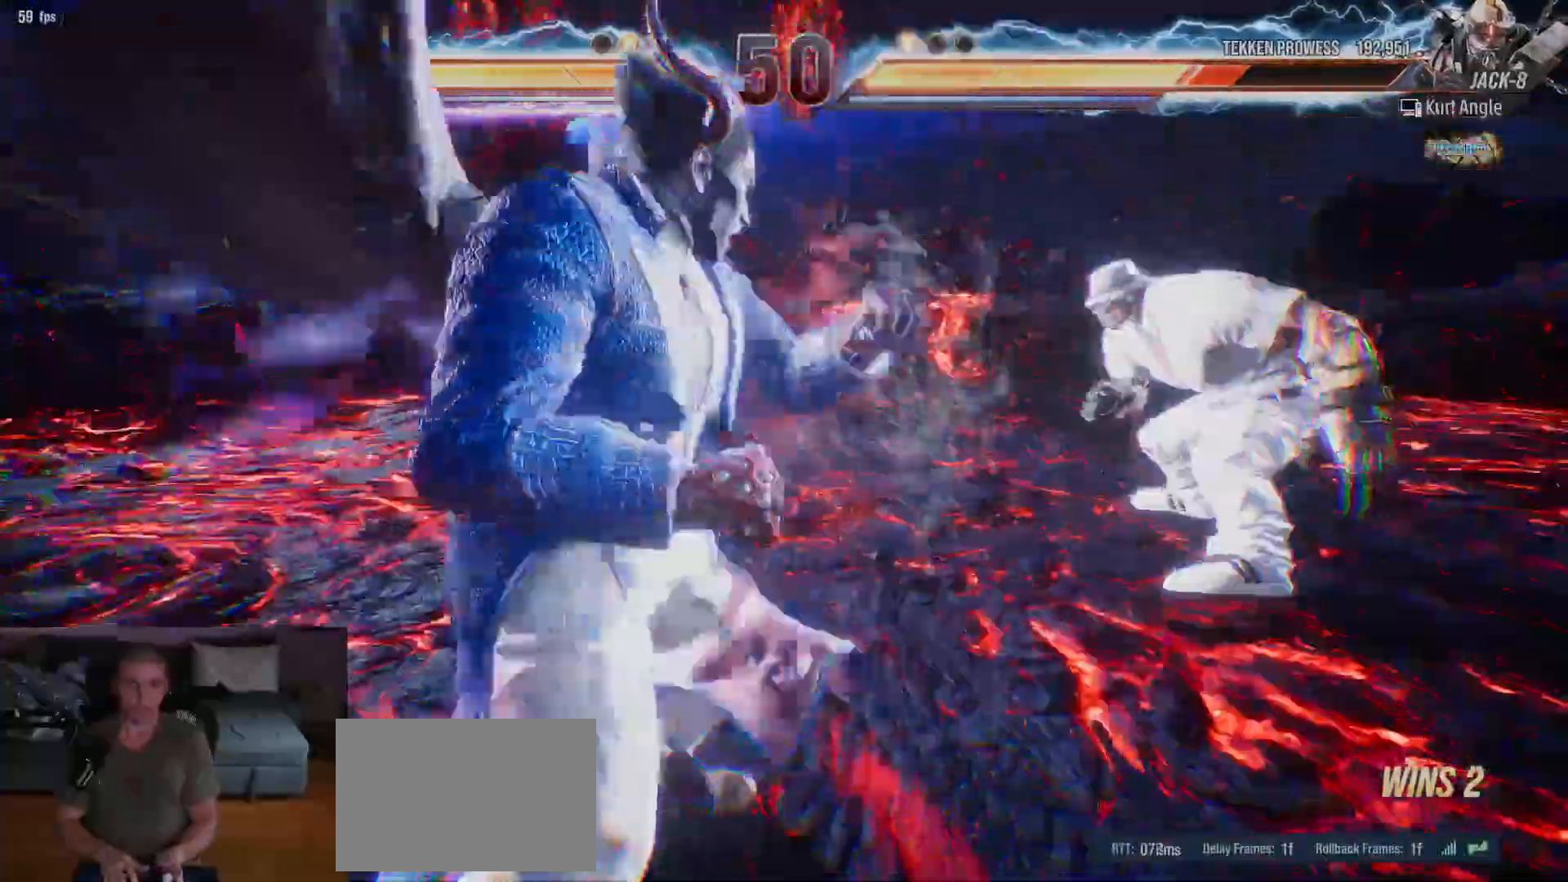
{"buttons": [], "left_stick": "center"}
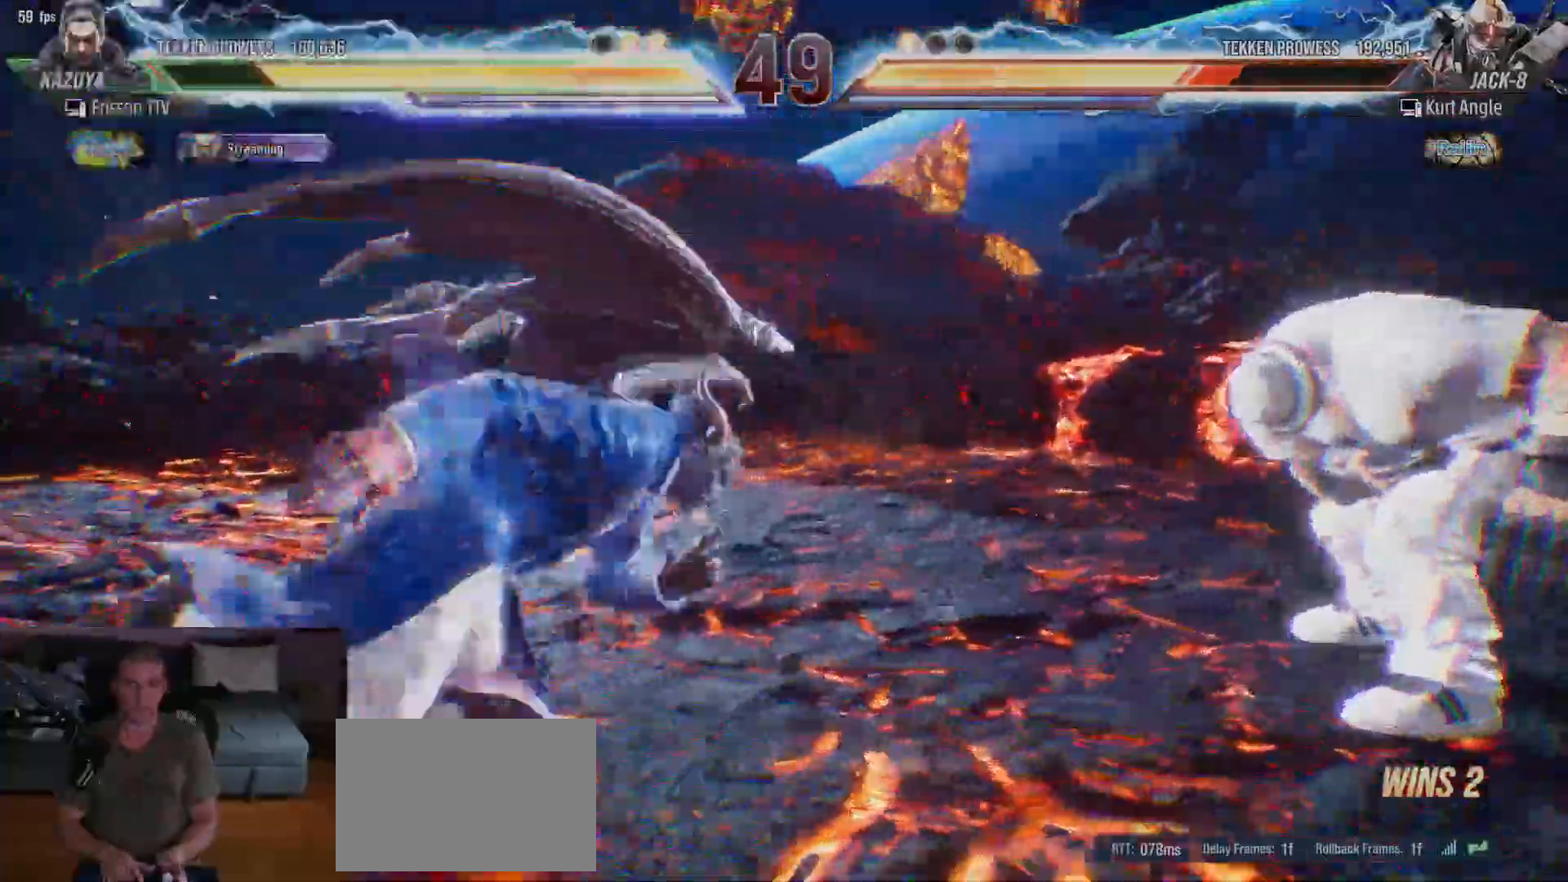
{"buttons": [], "left_stick": "center", "events": [[117, "left_stick", "down-left"], [133, "CROSS", "down"], [183, "CROSS", "up"], [233, "CROSS", "down"], [283, "CROSS", "up"], [317, "CROSS", "down"], [367, "CROSS", "up"], [467, "left_stick", "center"]]}
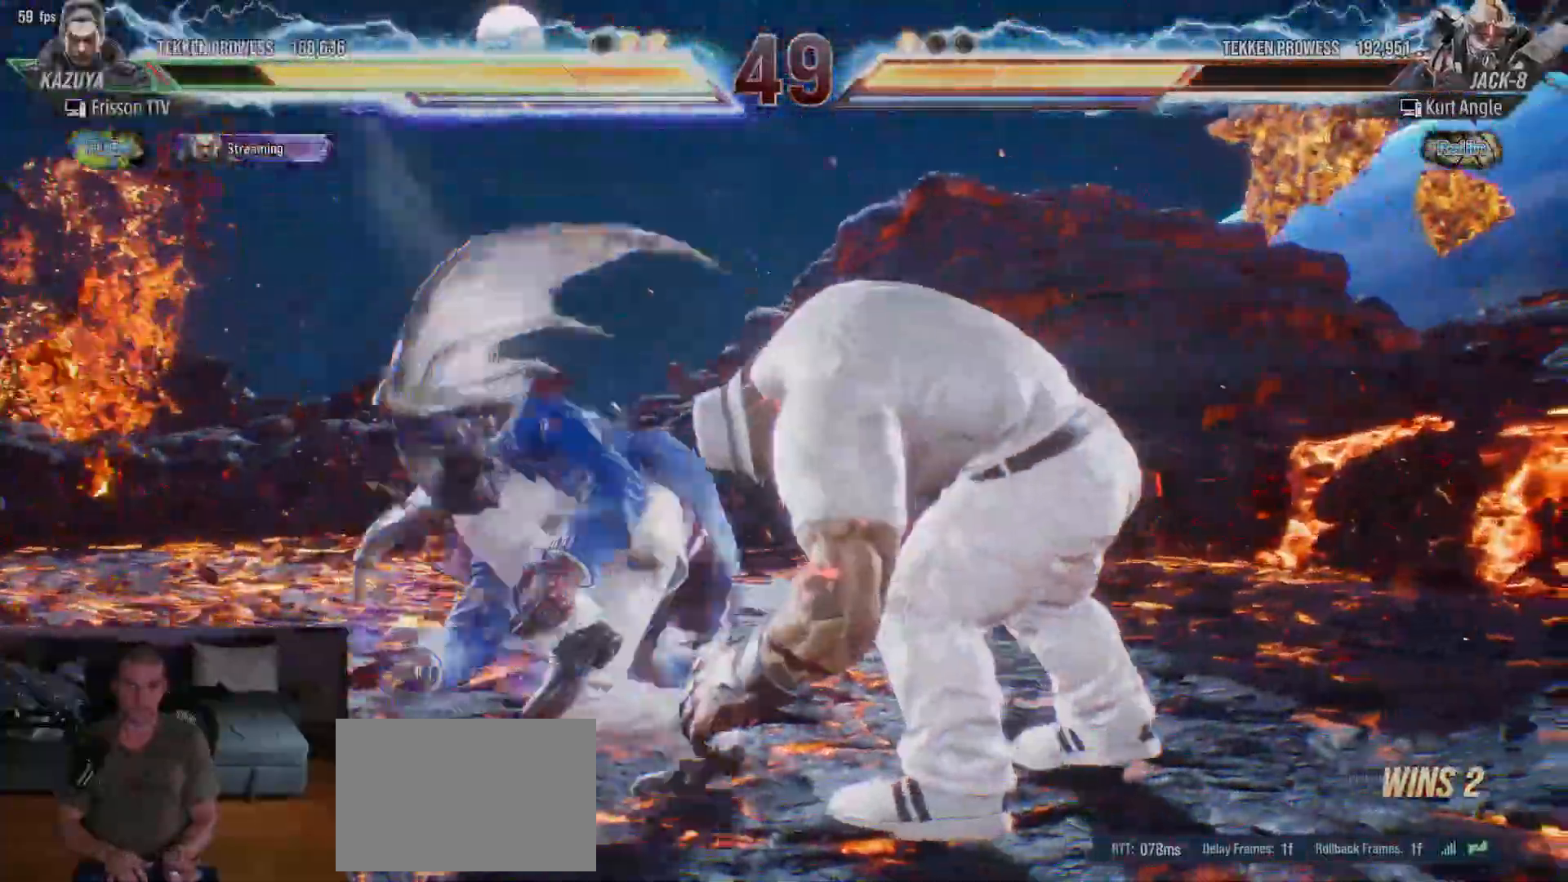
{"buttons": [], "left_stick": "center", "events": [[150, "TRIANGLE", "down"], [250, "TRIANGLE", "up"], [417, "SQUARE", "down"], [417, "TRIANGLE", "down"], [450, "SQUARE", "up"], [450, "TRIANGLE", "up"]]}
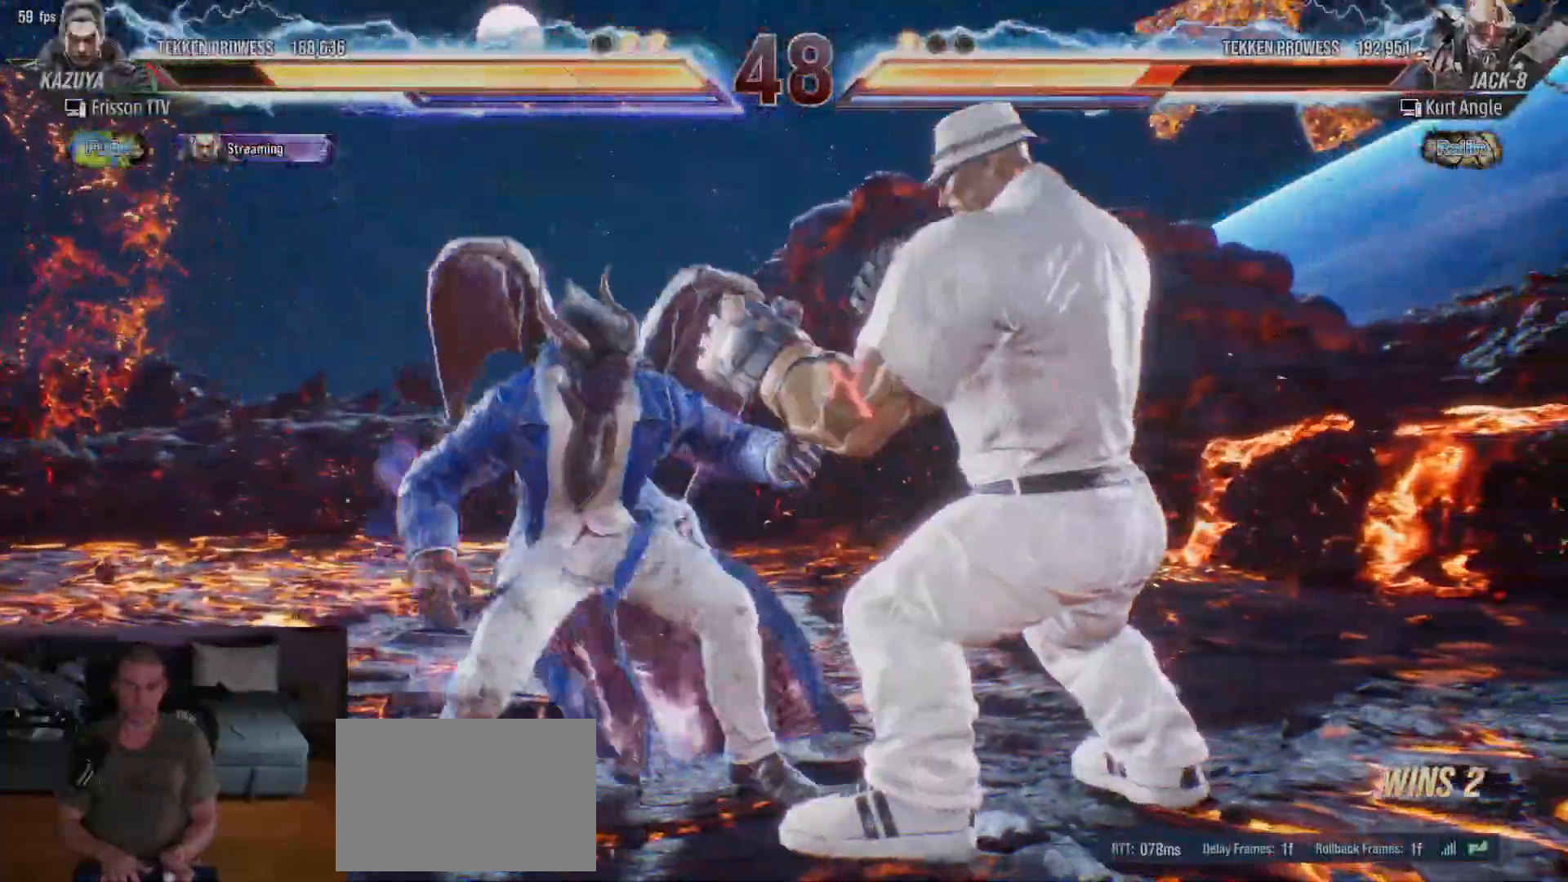
{"buttons": [], "left_stick": "center", "events": [[33, "SQUARE", "down"], [33, "TRIANGLE", "down"], [50, "TRIANGLE", "up"], [67, "SQUARE", "up"], [100, "SQUARE", "down"], [117, "TRIANGLE", "down"], [167, "SQUARE", "up"], [167, "TRIANGLE", "up"]]}
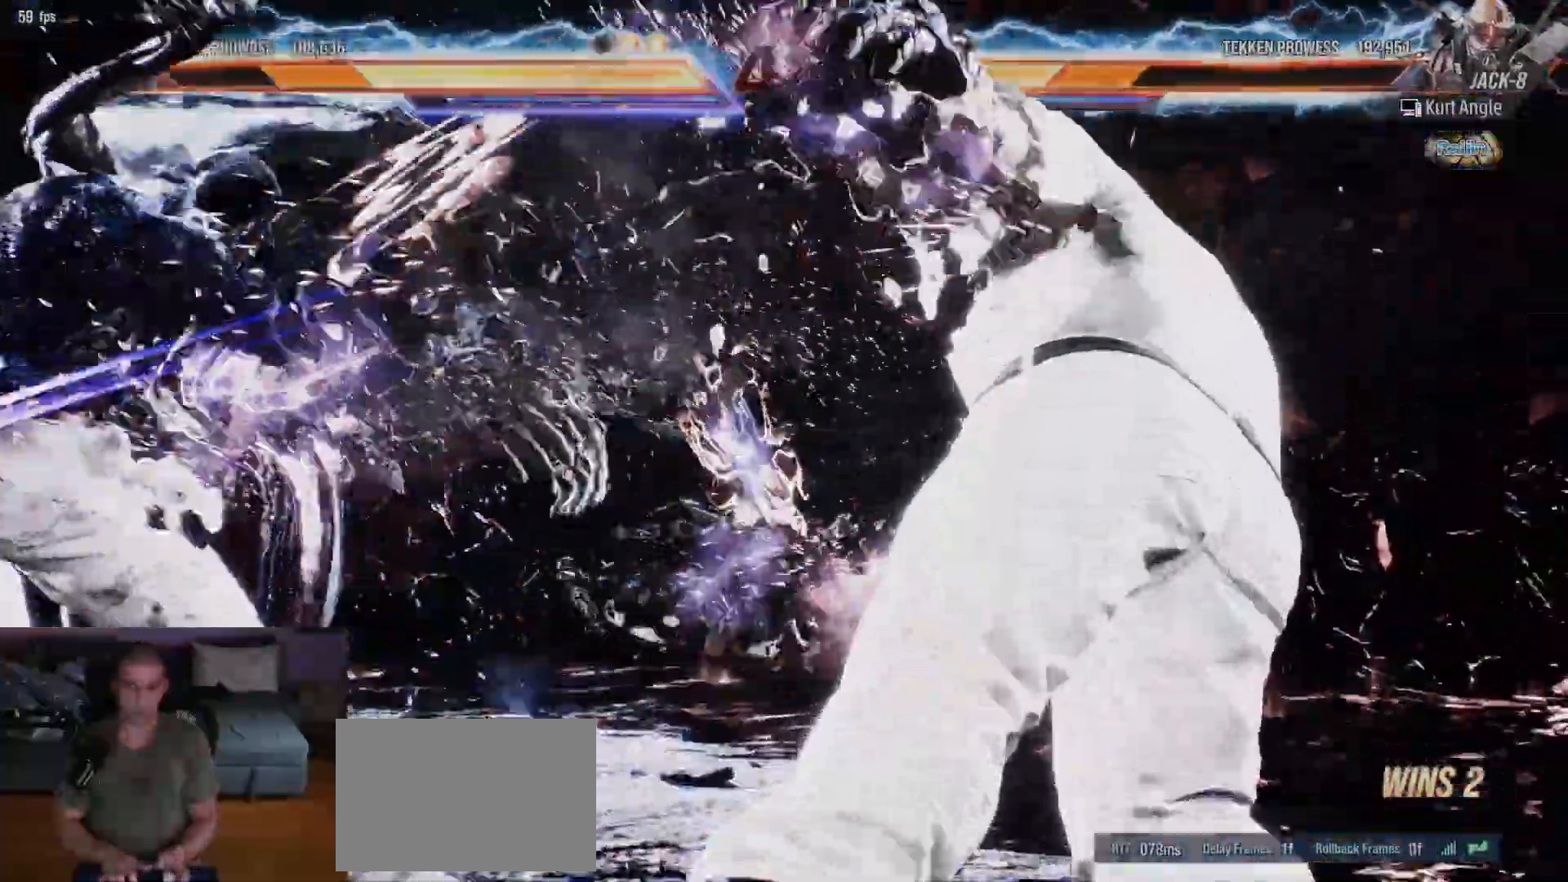
{"buttons": [], "left_stick": "left", "events": [[233, "left_stick", "left"]]}